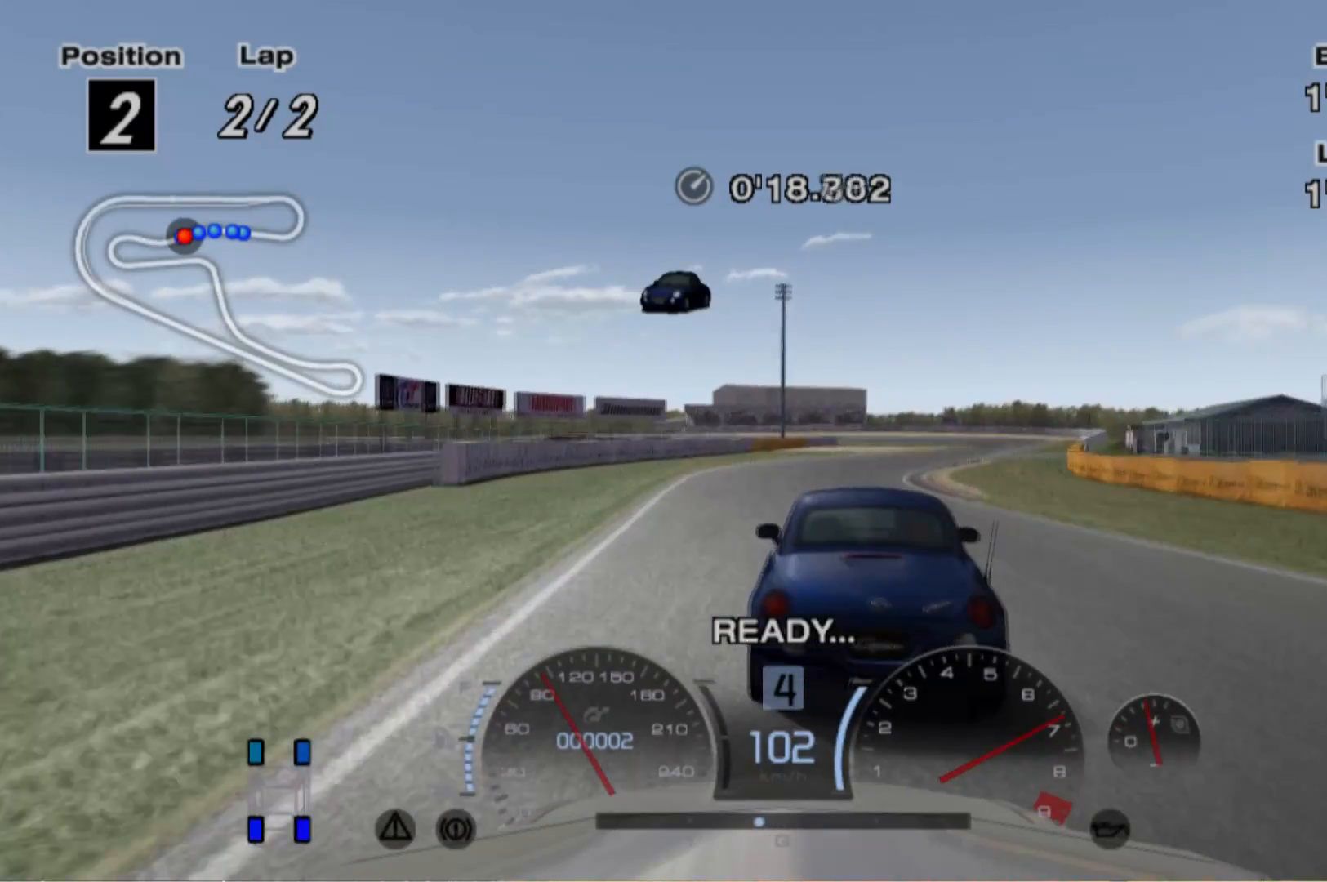
Gameplay with a controller (Xbox layout); each line is a JSON object with the inputs held at the frame after it (dt_ms = milliseconds from this image to that frame). "events" lists button and stick changes between this image and that frame as [ms after this image, input, new state], when the widget could be followed in between. Not read: L3 R3 right_stick.
{"dt_ms": 500, "buttons": ["R2"], "left_stick": "center", "events": [[80, "left_stick", "center"]]}
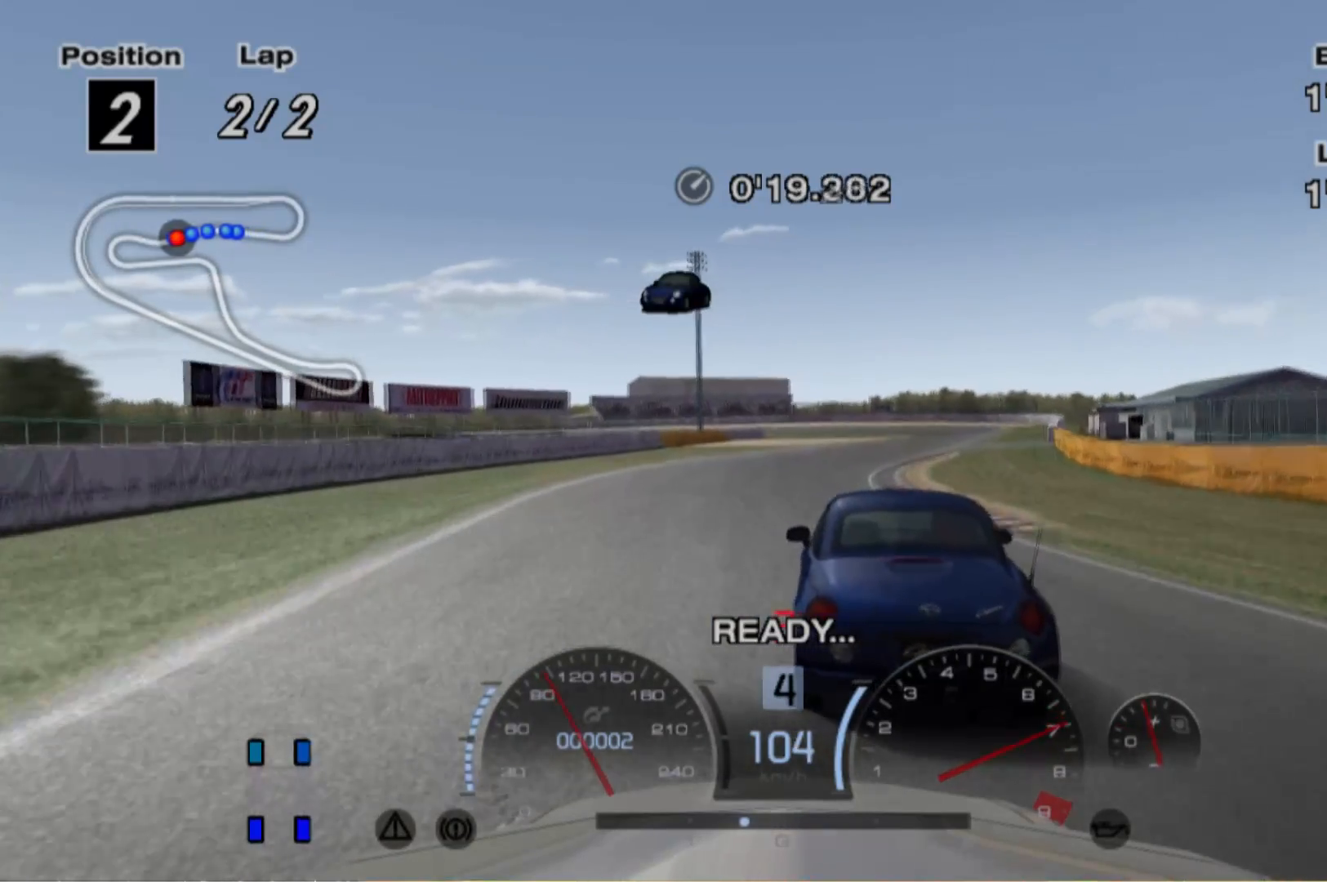
{"dt_ms": 500, "buttons": ["R2"], "left_stick": "center", "events": [[100, "left_stick", "right"], [240, "left_stick", "center"]]}
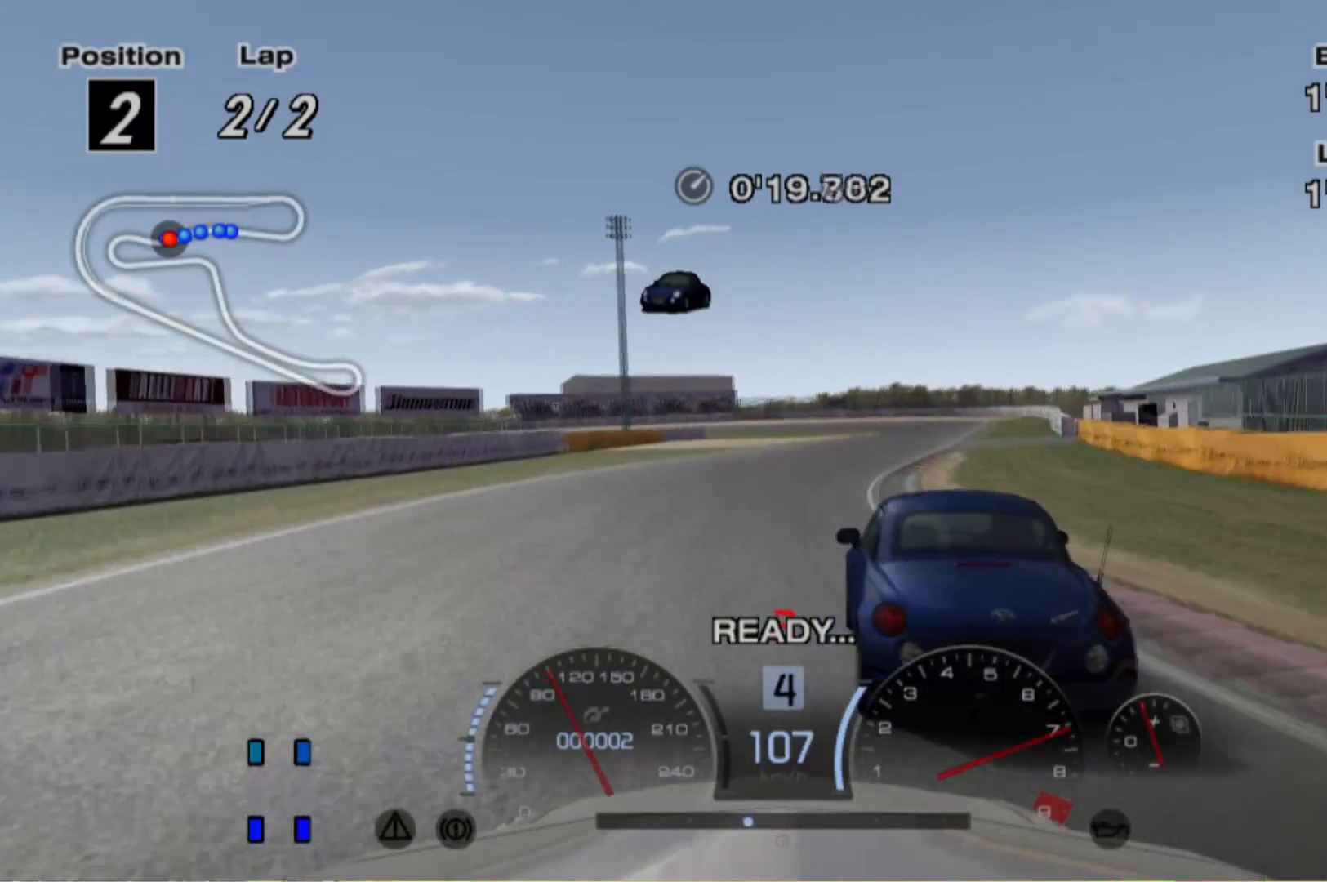
{"dt_ms": 500, "buttons": ["R2"], "left_stick": "right", "events": [[340, "left_stick", "right"]]}
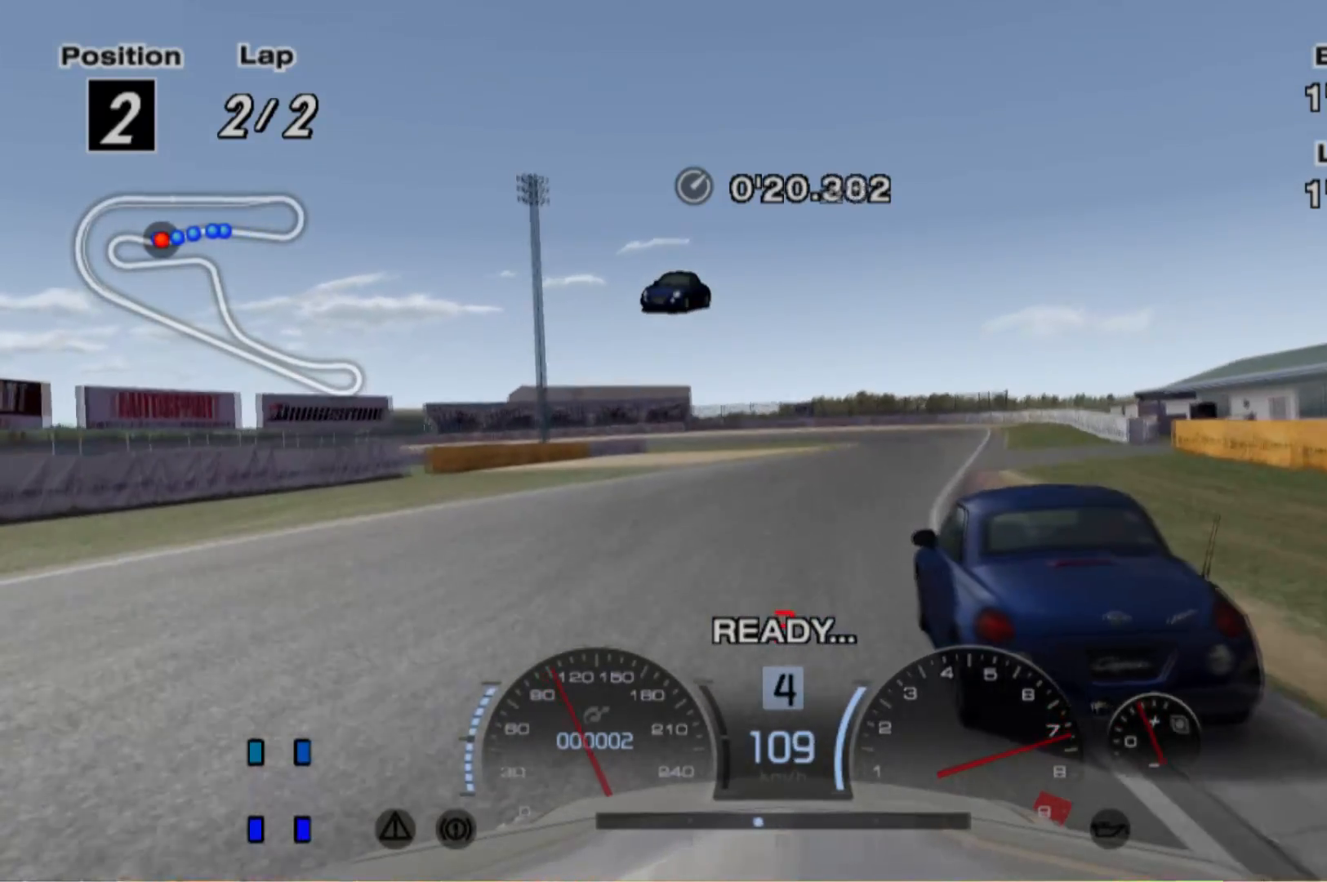
{"dt_ms": 500, "buttons": ["R2"], "left_stick": "left", "events": [[80, "left_stick", "center"], [260, "left_stick", "right"], [400, "left_stick", "center"], [500, "left_stick", "left"]]}
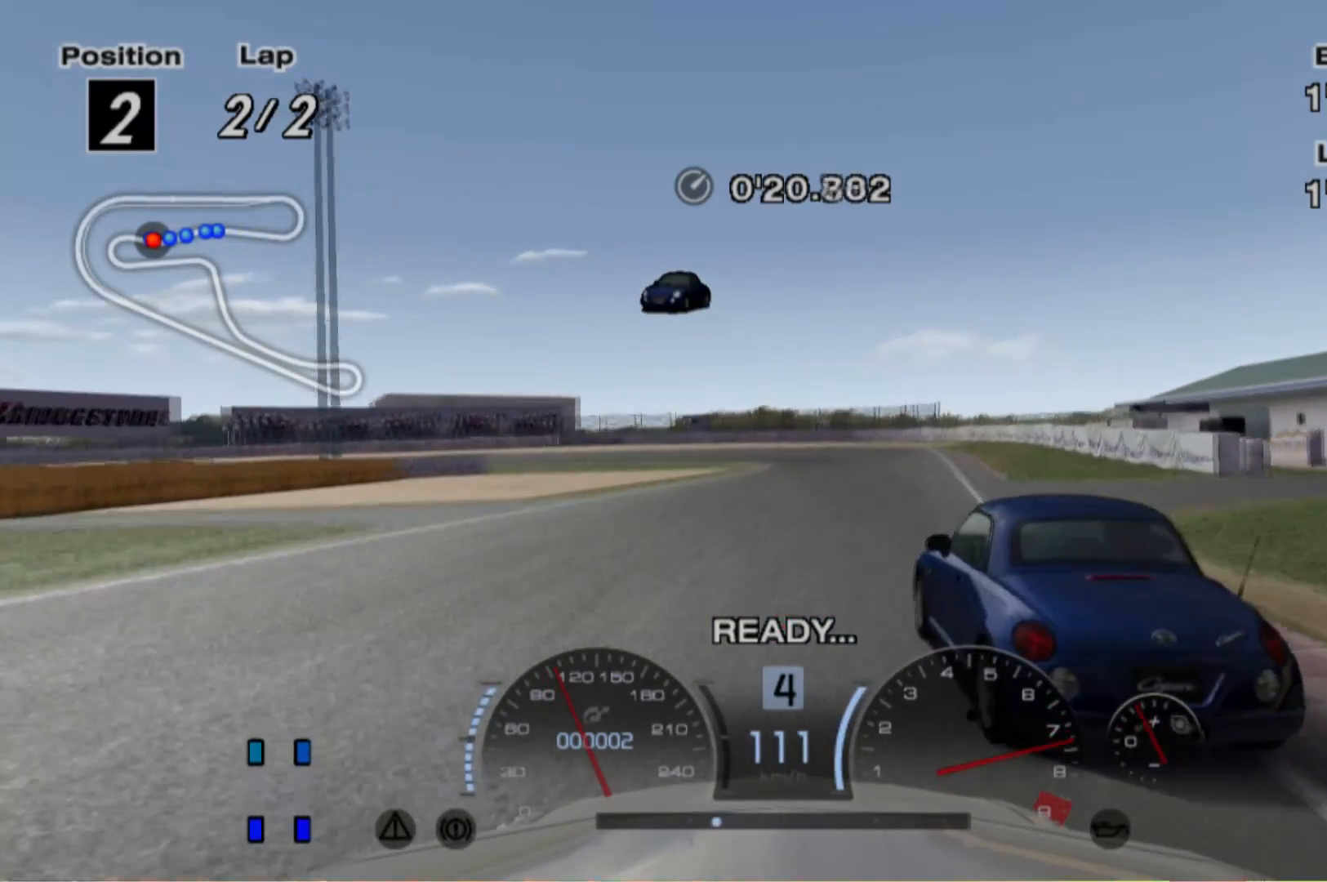
{"dt_ms": 500, "buttons": ["L2"], "left_stick": "center", "events": [[160, "left_stick", "center"], [300, "left_stick", "right"], [440, "L2", "down"], [500, "R2", "up"], [500, "left_stick", "center"]]}
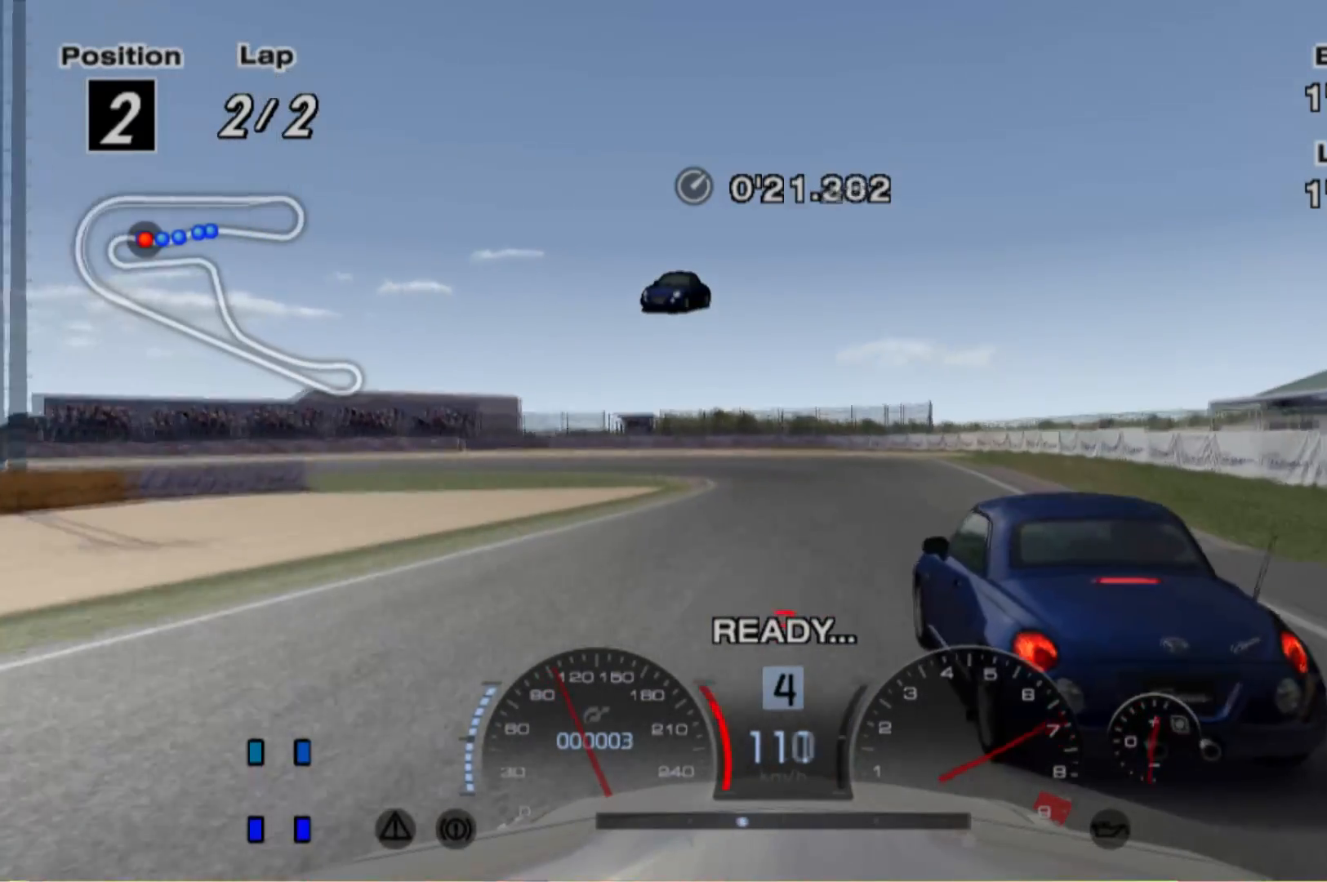
{"dt_ms": 500, "buttons": ["L2"], "left_stick": "left", "events": [[60, "R2", "down"], [100, "L2", "up"], [260, "left_stick", "left"], [280, "R2", "up"], [340, "L2", "down"], [440, "left_stick", "center"], [500, "left_stick", "left"]]}
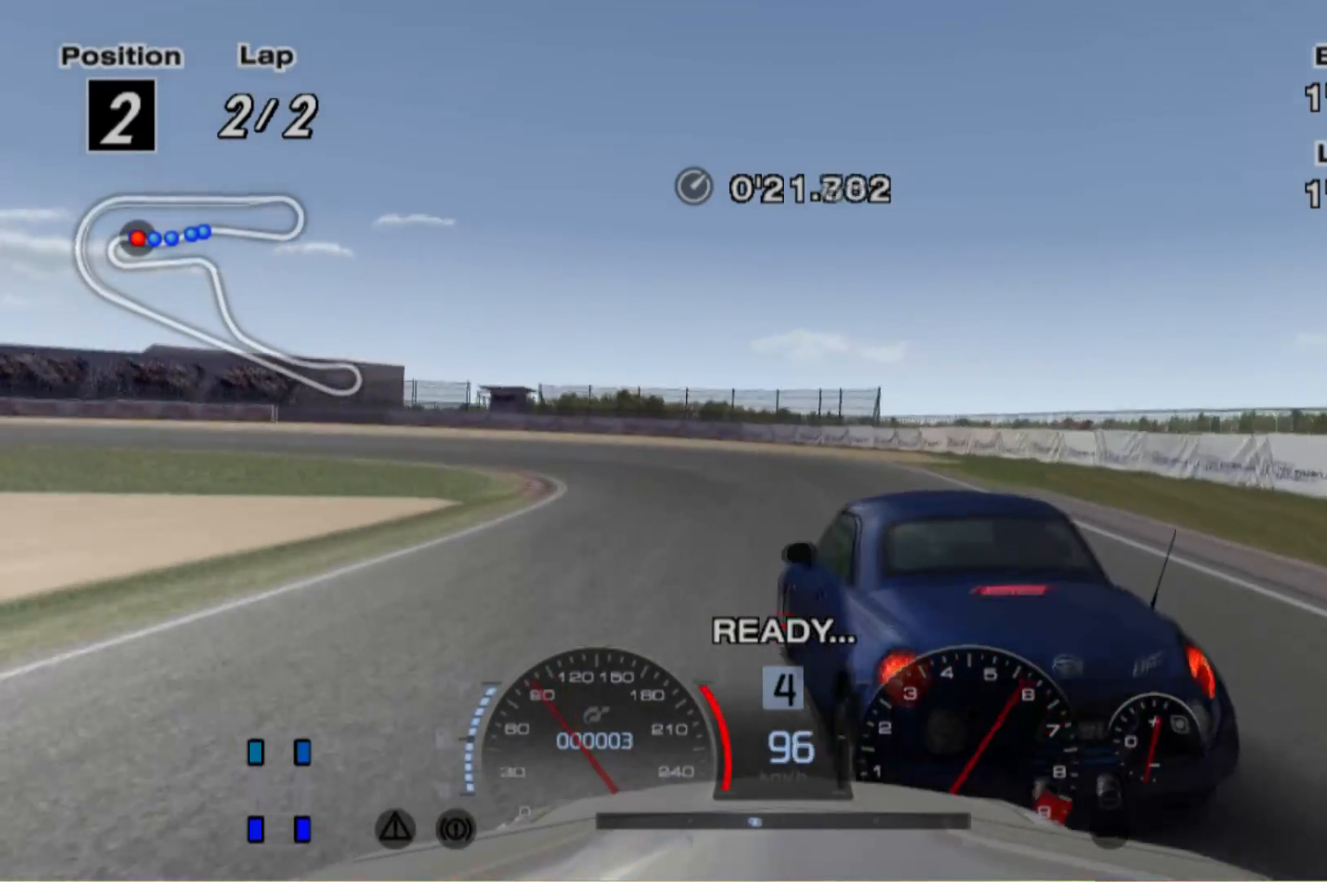
{"dt_ms": 1000, "buttons": [], "left_stick": "left"}
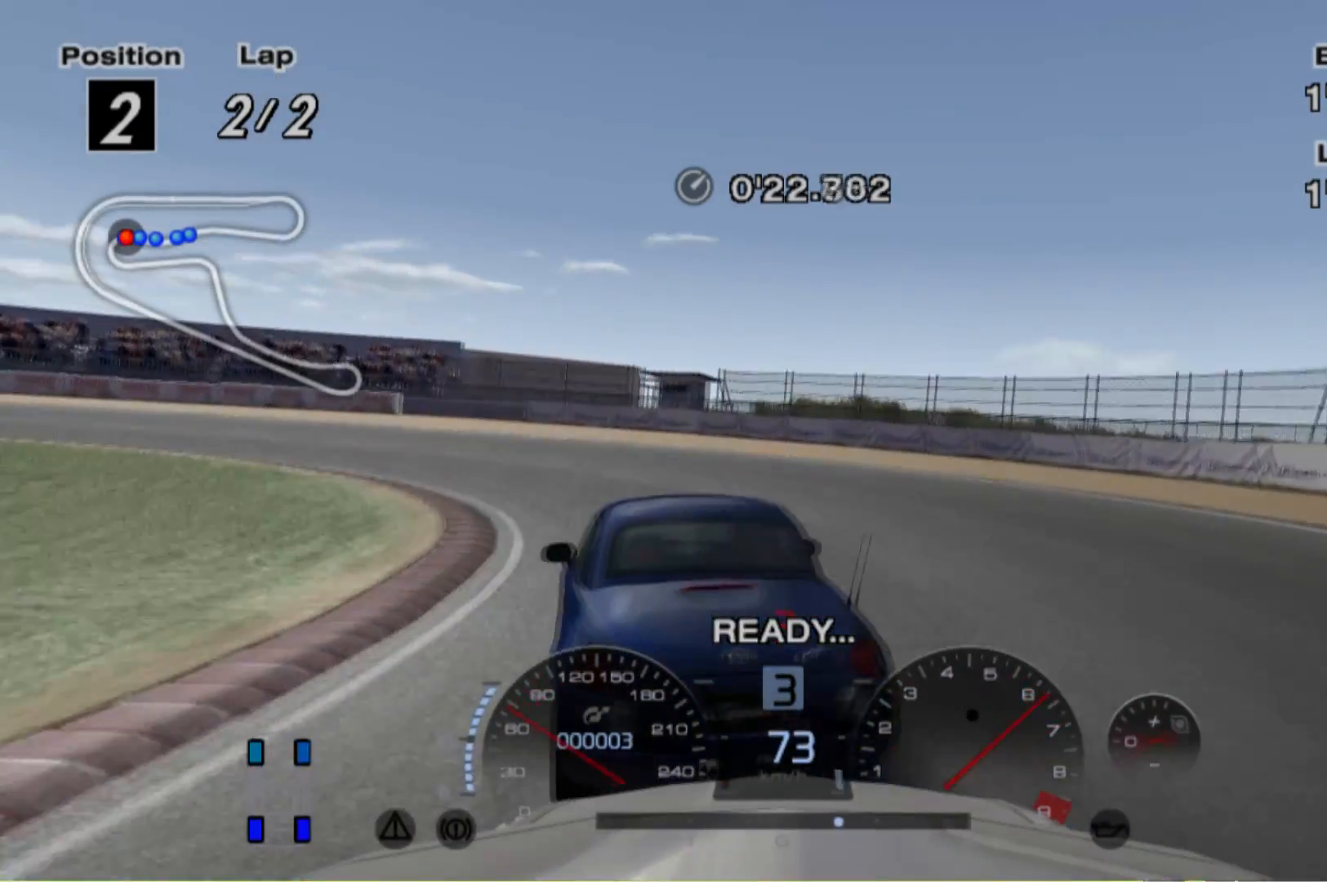
{"dt_ms": 500, "buttons": ["R2"], "left_stick": "left", "events": [[380, "R2", "down"]]}
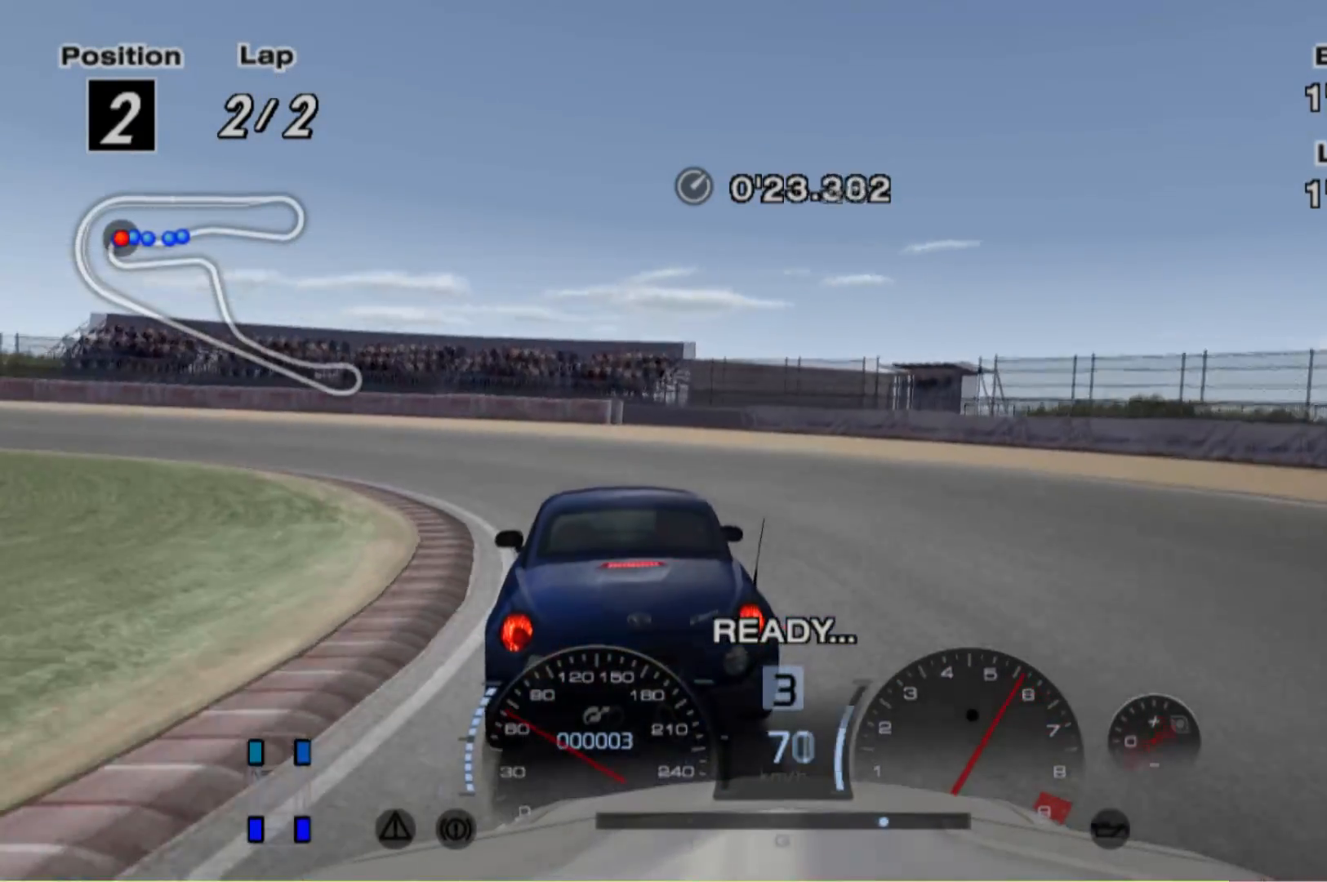
{"dt_ms": 500, "buttons": [], "left_stick": "left", "events": [[20, "R2", "up"], [120, "R2", "down"], [280, "R2", "up"]]}
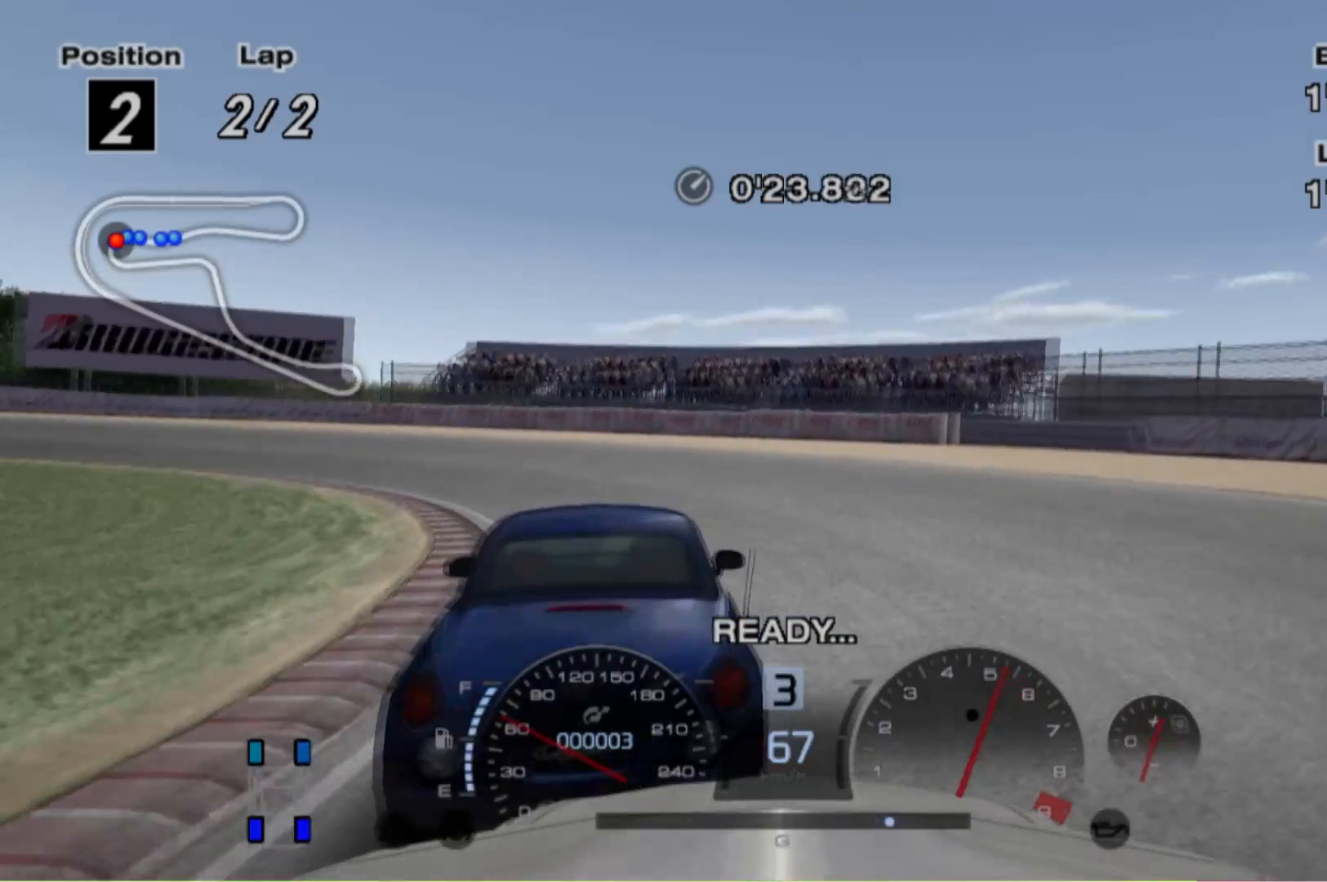
{"dt_ms": 500, "buttons": ["R2"], "left_stick": "left", "events": [[380, "R2", "down"], [400, "X", "down"], [500, "X", "up"]]}
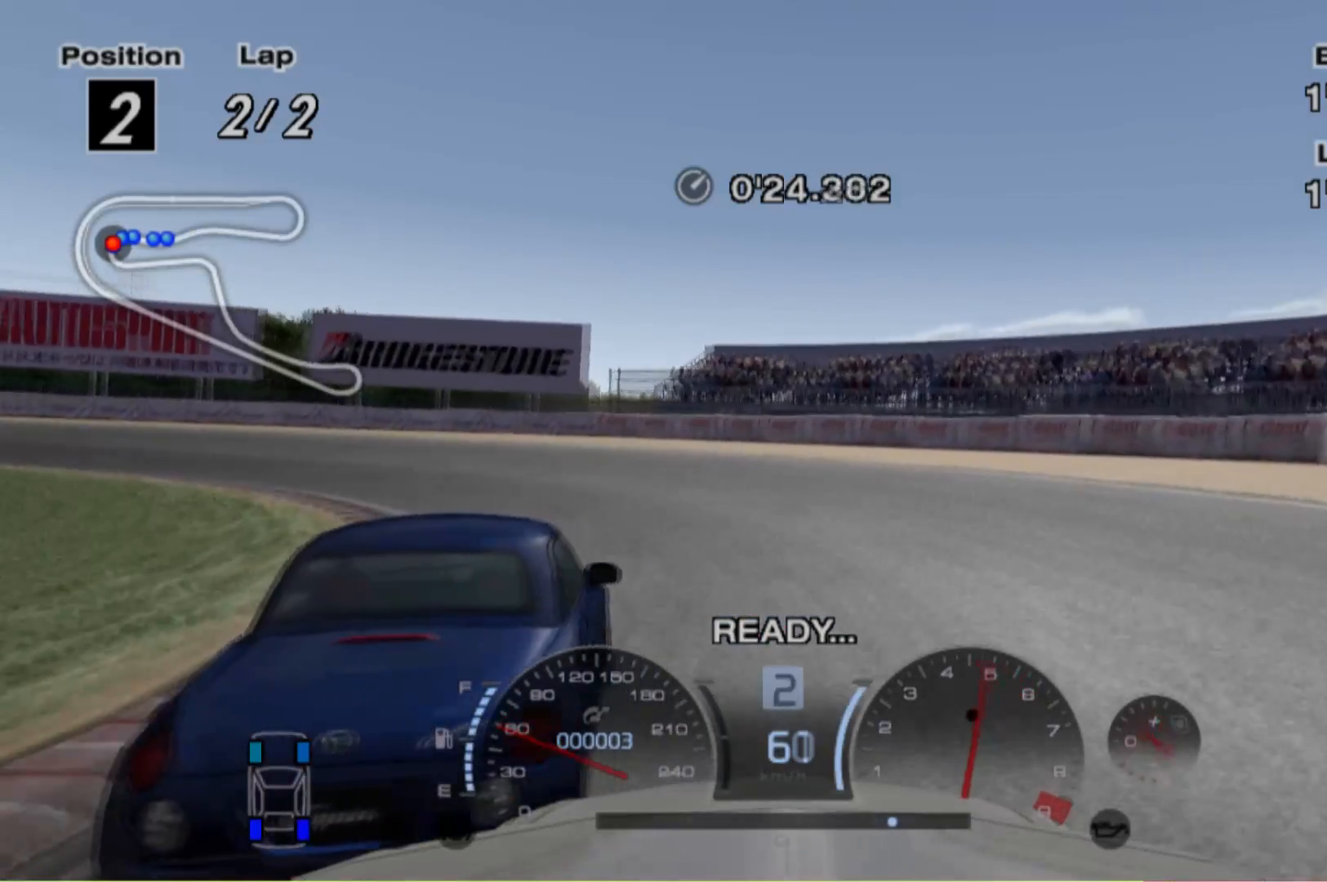
{"dt_ms": 500, "buttons": ["R2"], "left_stick": "left", "events": []}
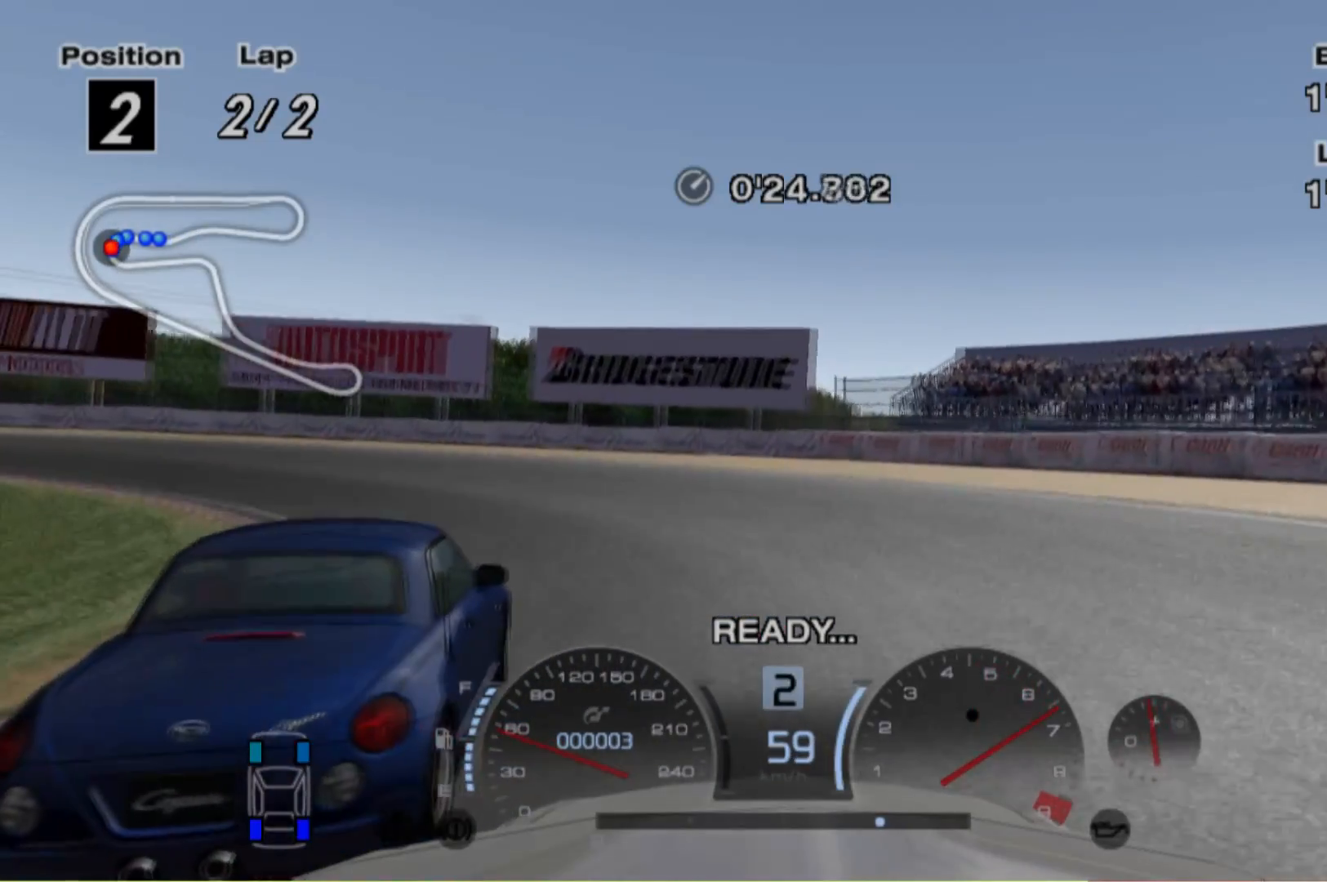
{"dt_ms": 500, "buttons": ["R2"], "left_stick": "left", "events": [[100, "R2", "up"], [340, "R2", "down"]]}
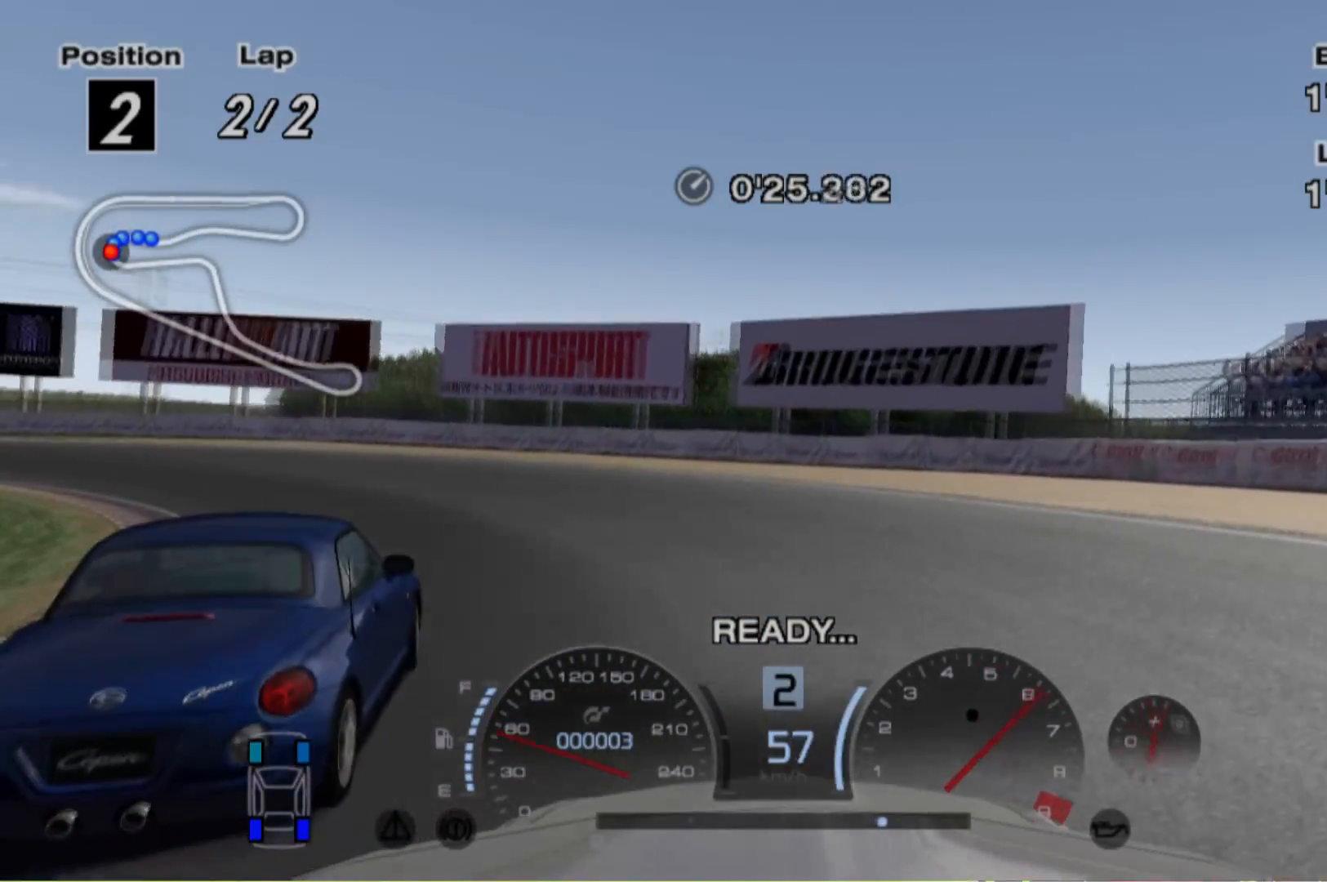
{"dt_ms": 500, "buttons": ["R2"], "left_stick": "left", "events": []}
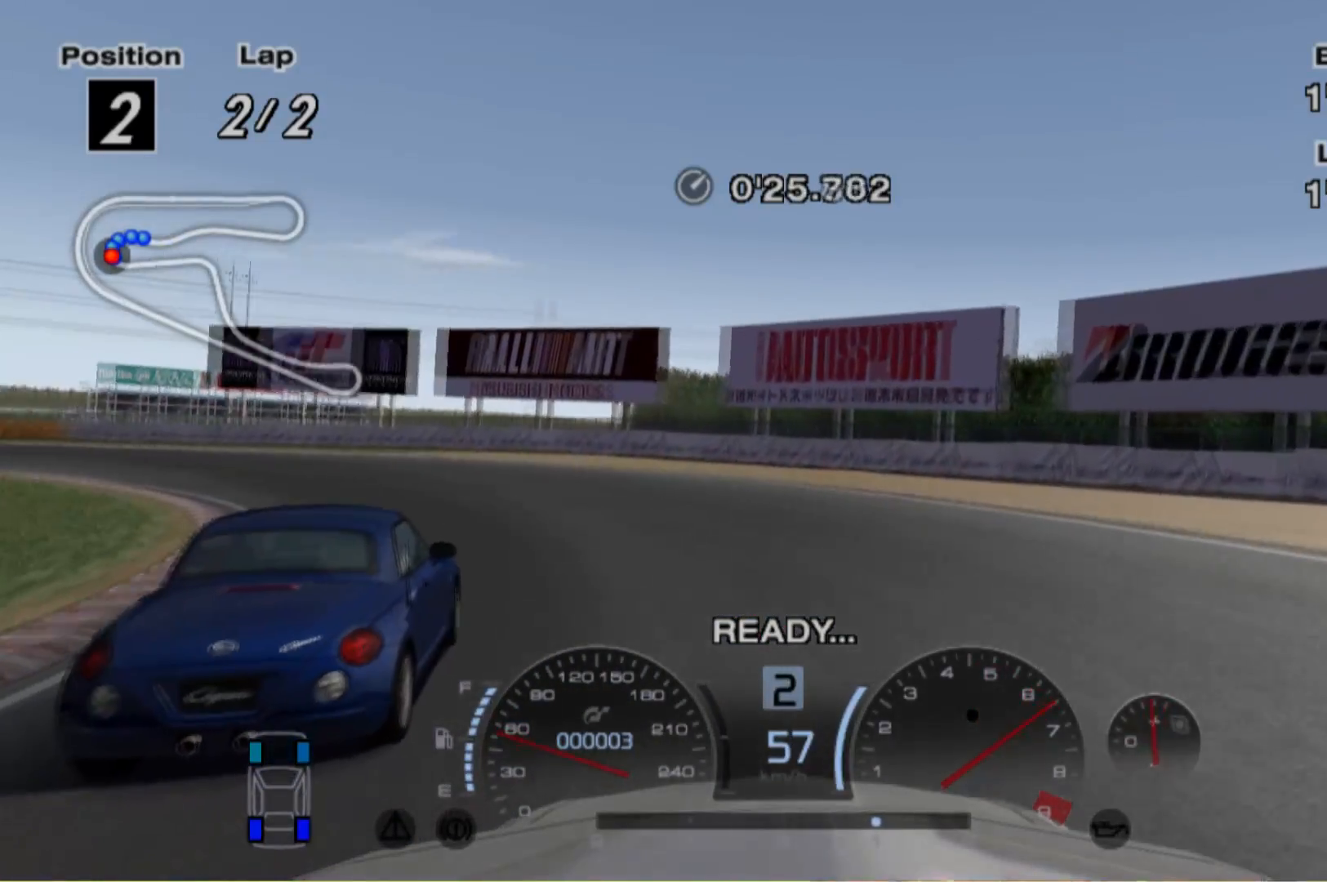
{"dt_ms": 500, "buttons": ["R2"], "left_stick": "left", "events": [[160, "left_stick", "up-left"], [280, "left_stick", "left"]]}
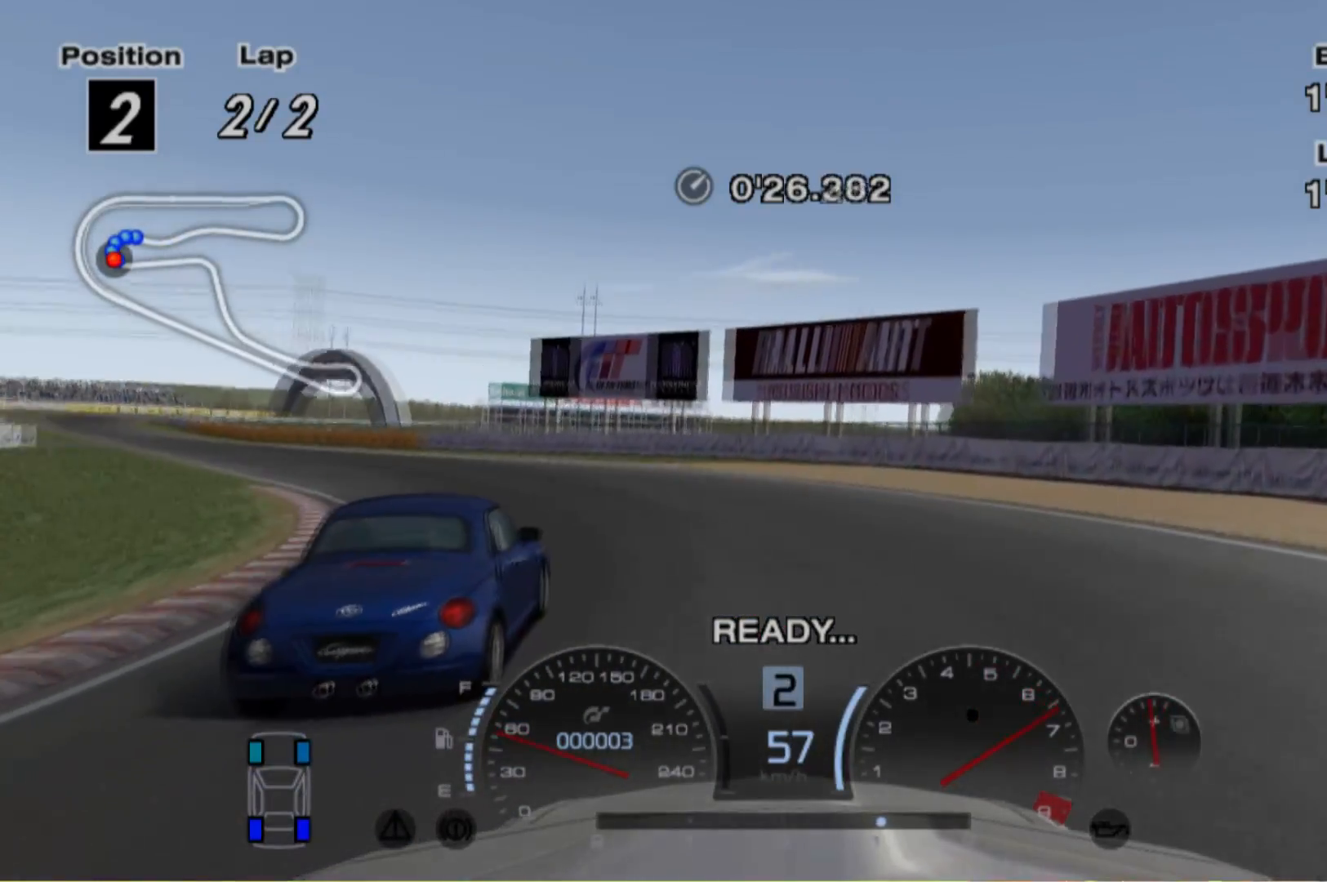
{"dt_ms": 500, "buttons": ["R2"], "left_stick": "center", "events": [[220, "left_stick", "center"]]}
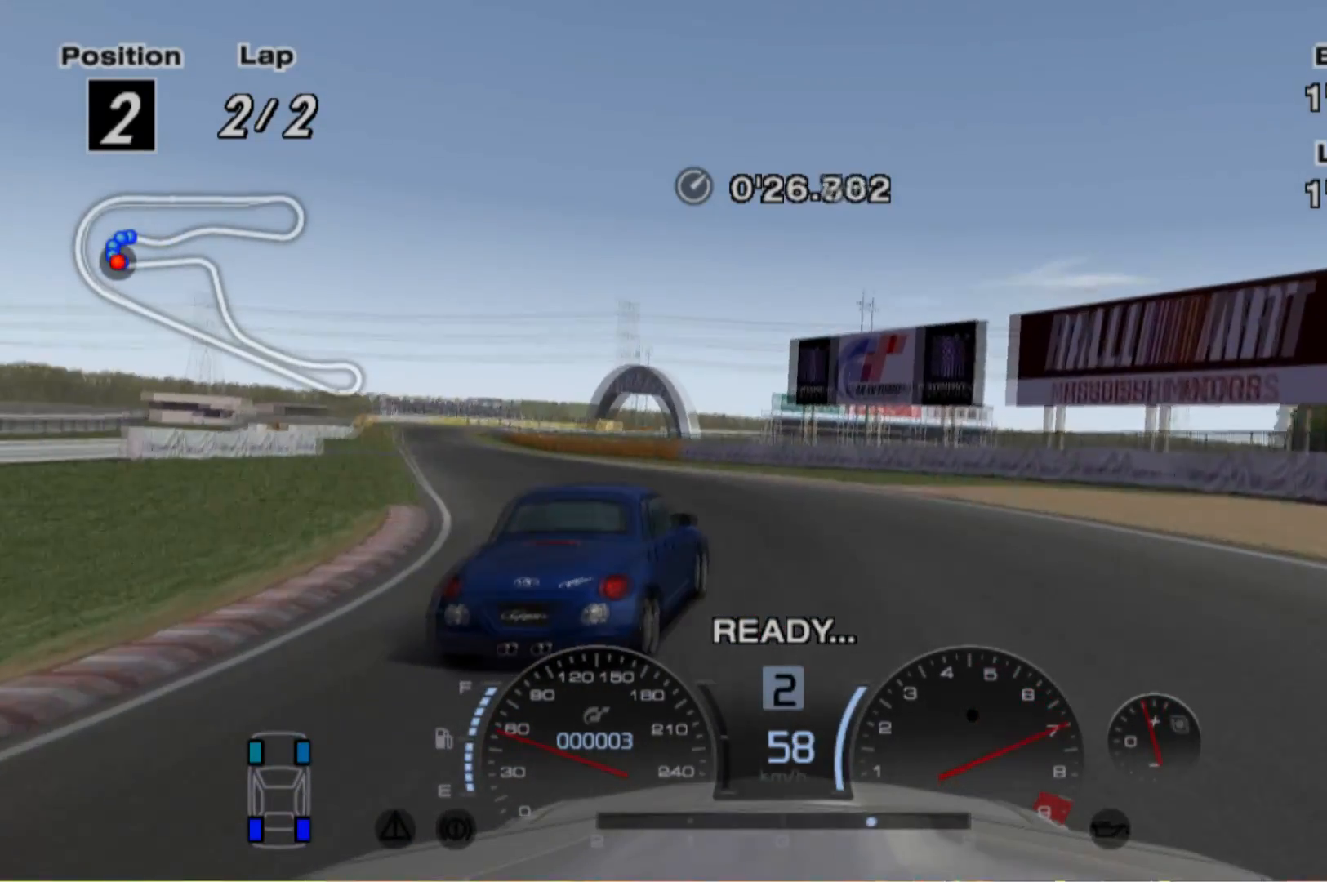
{"dt_ms": 500, "buttons": ["R2"], "left_stick": "center", "events": [[140, "left_stick", "left"], [380, "left_stick", "center"]]}
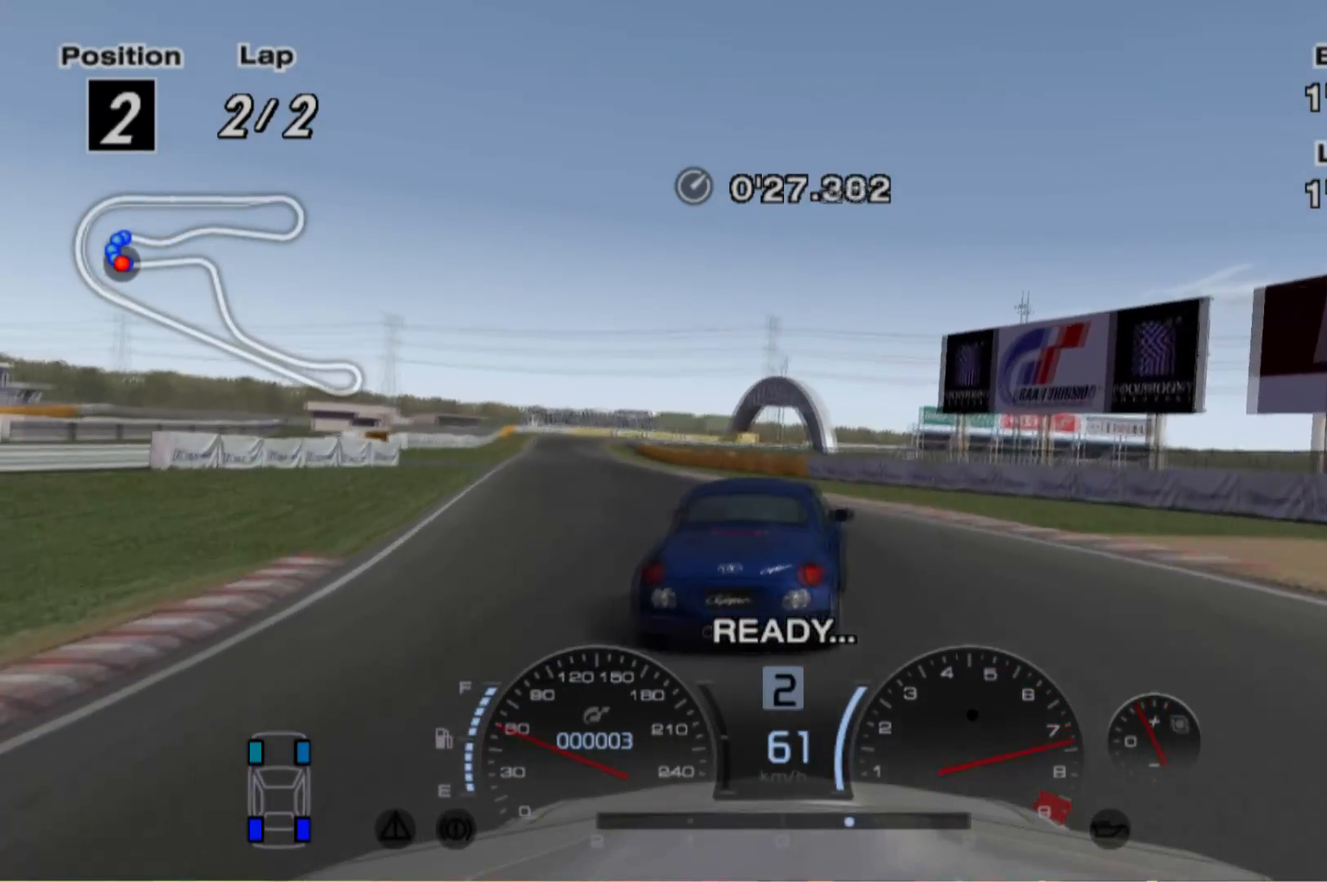
{"dt_ms": 500, "buttons": ["R2"], "left_stick": "left", "events": [[40, "left_stick", "left"], [260, "left_stick", "center"], [440, "left_stick", "left"]]}
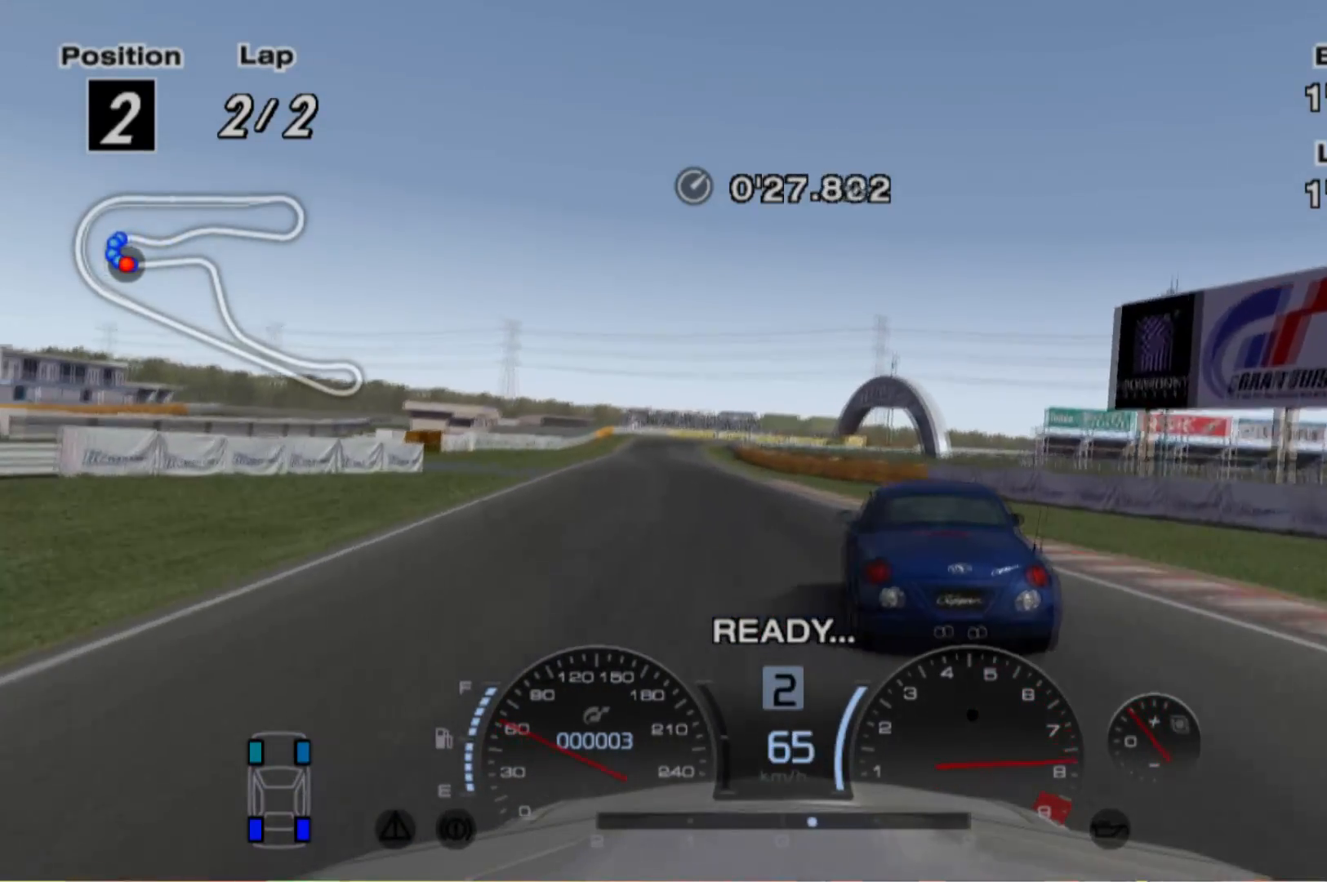
{"dt_ms": 500, "buttons": ["R2"], "left_stick": "center", "events": [[100, "left_stick", "center"]]}
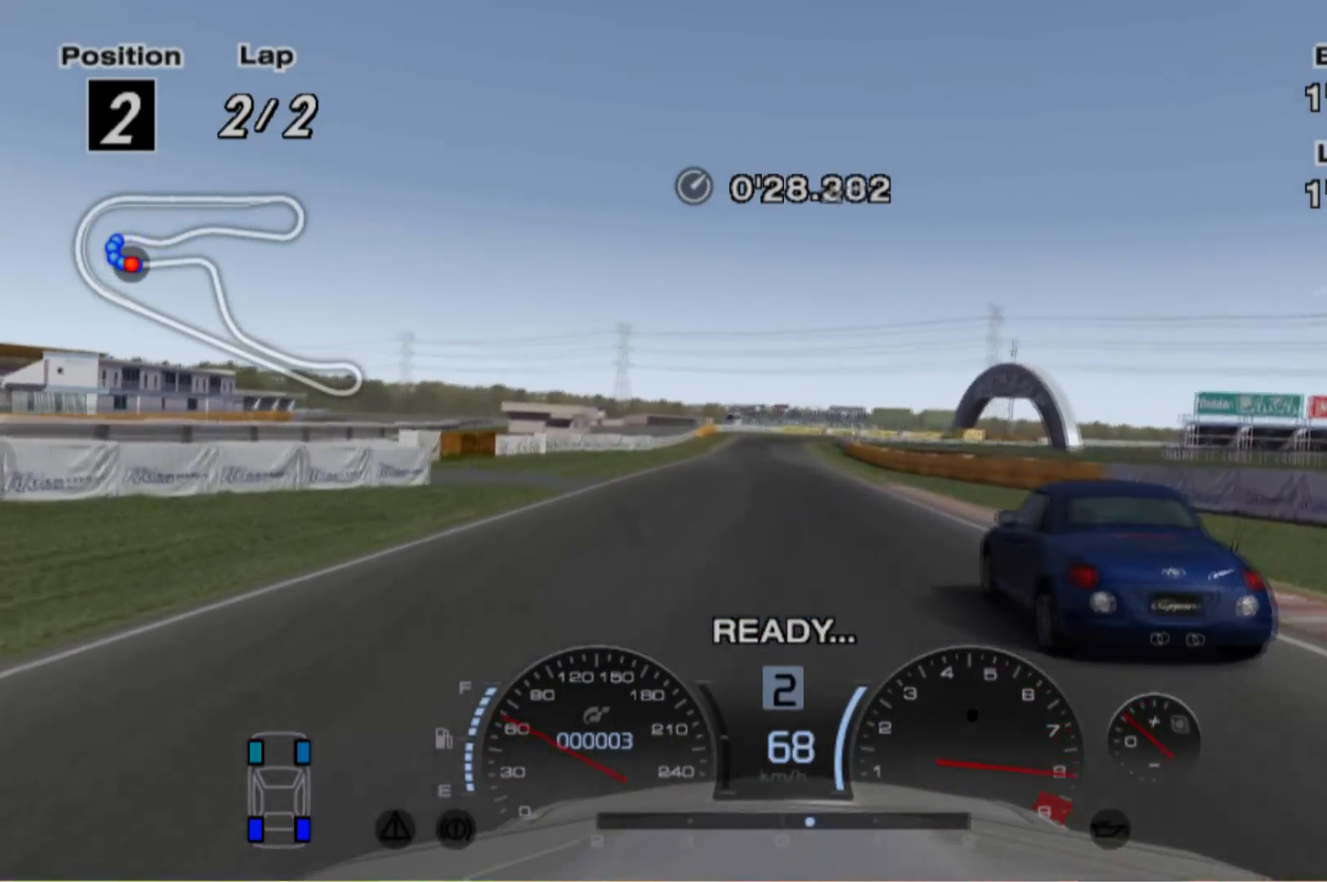
{"dt_ms": 500, "buttons": ["R2"], "left_stick": "center", "events": []}
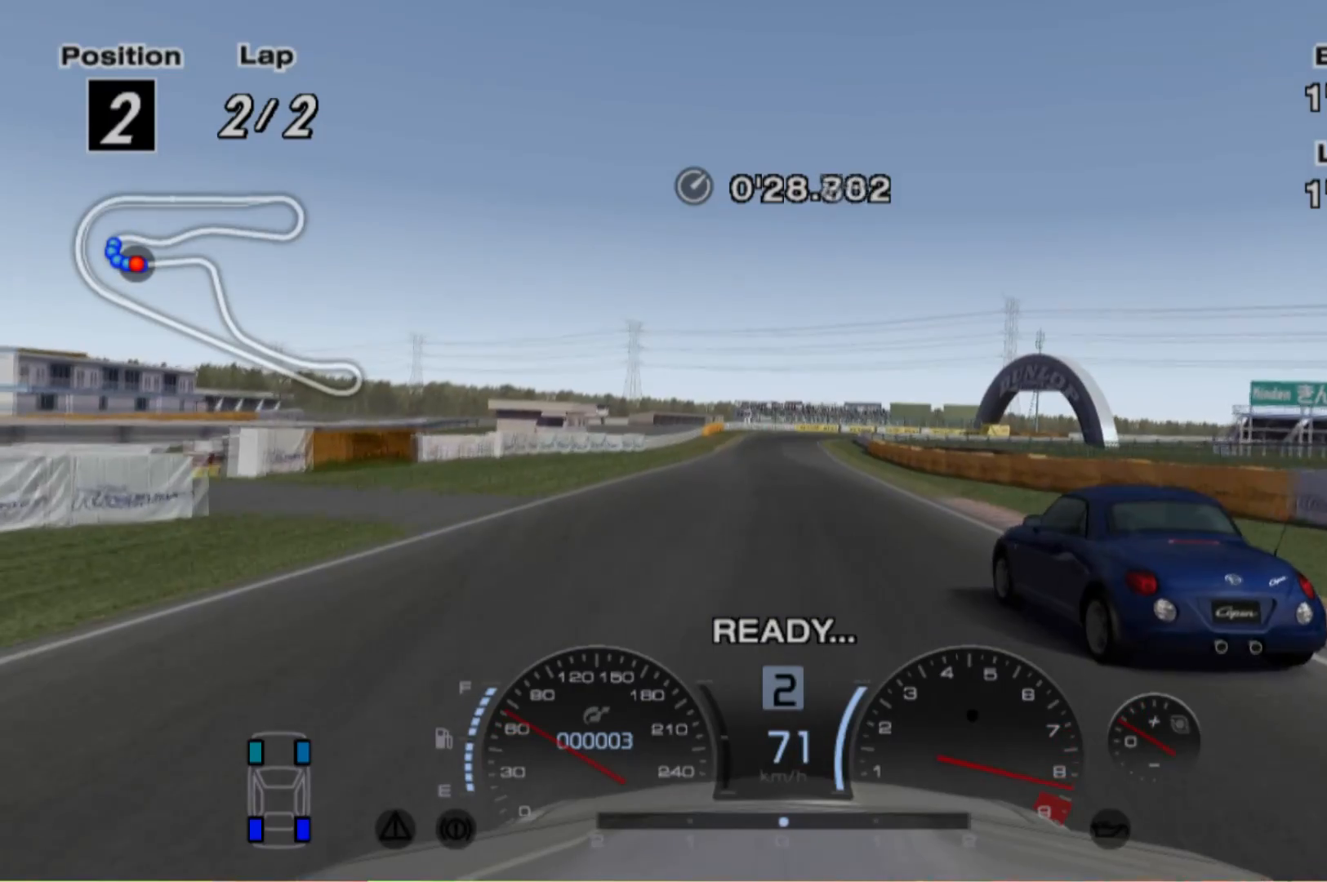
{"dt_ms": 500, "buttons": ["R2"], "left_stick": "center", "events": [[100, "left_stick", "left"], [200, "A", "down"], [260, "left_stick", "center"], [340, "A", "up"]]}
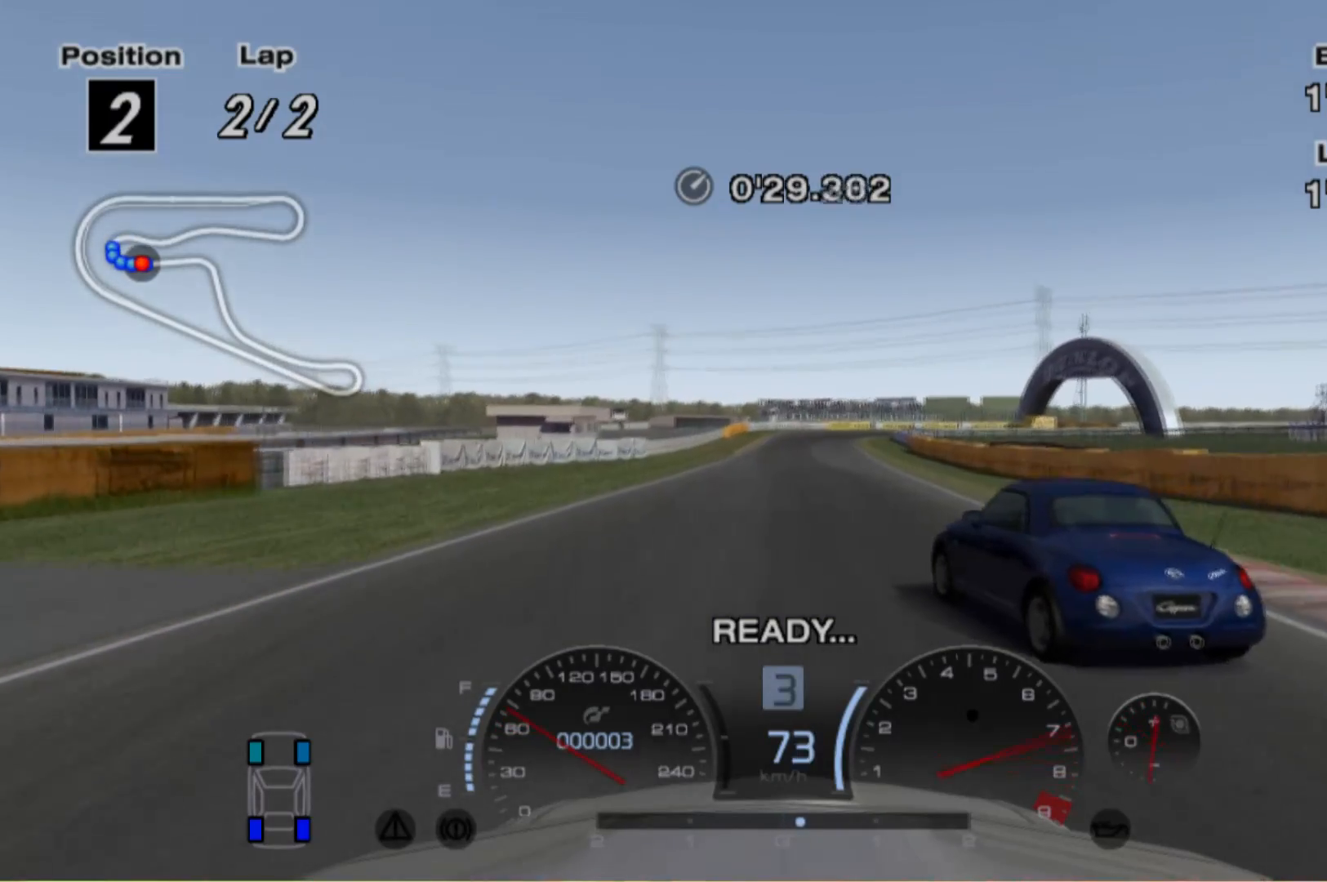
{"dt_ms": 500, "buttons": ["R2"], "left_stick": "center", "events": []}
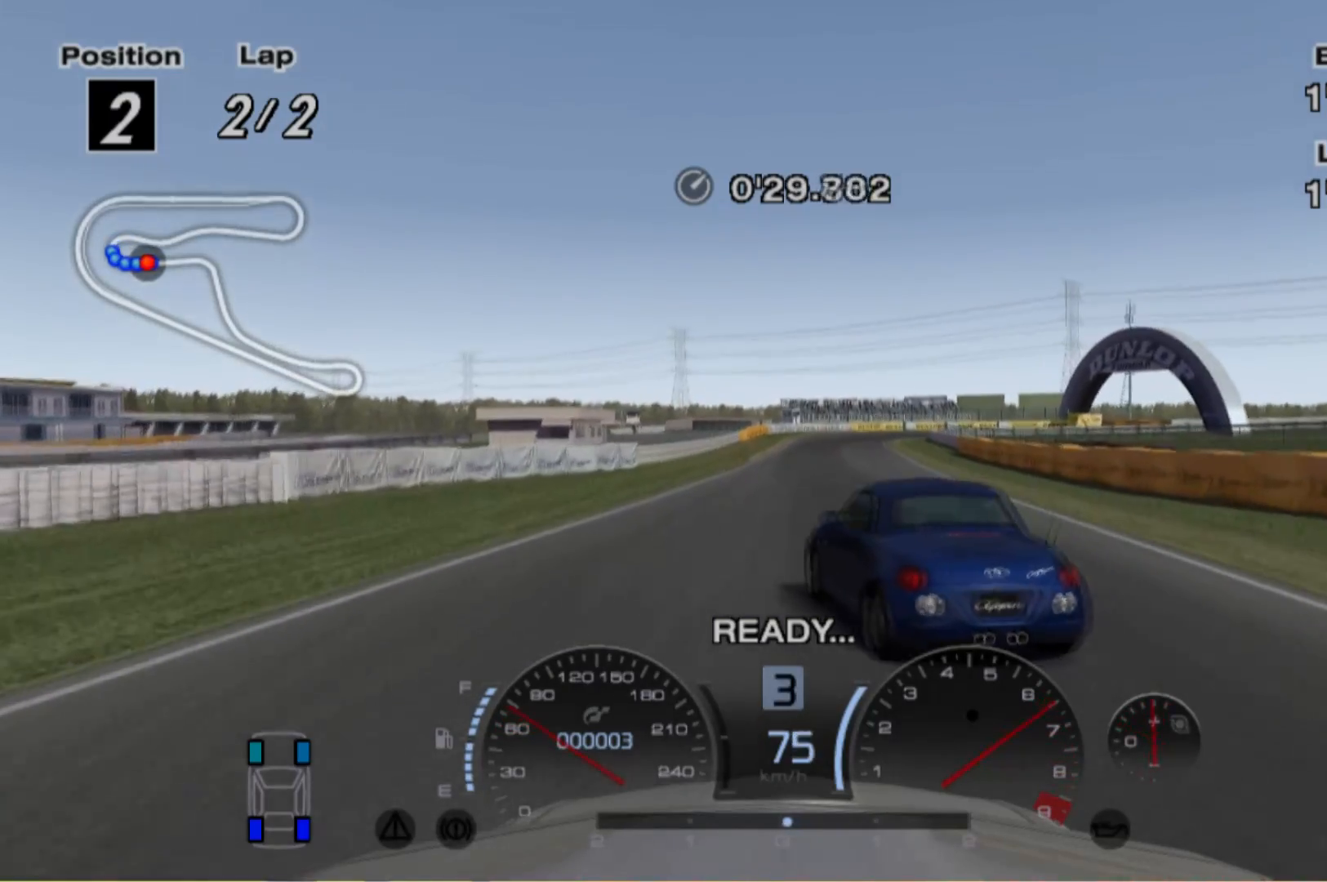
{"dt_ms": 500, "buttons": ["R2"], "left_stick": "left", "events": [[420, "left_stick", "left"]]}
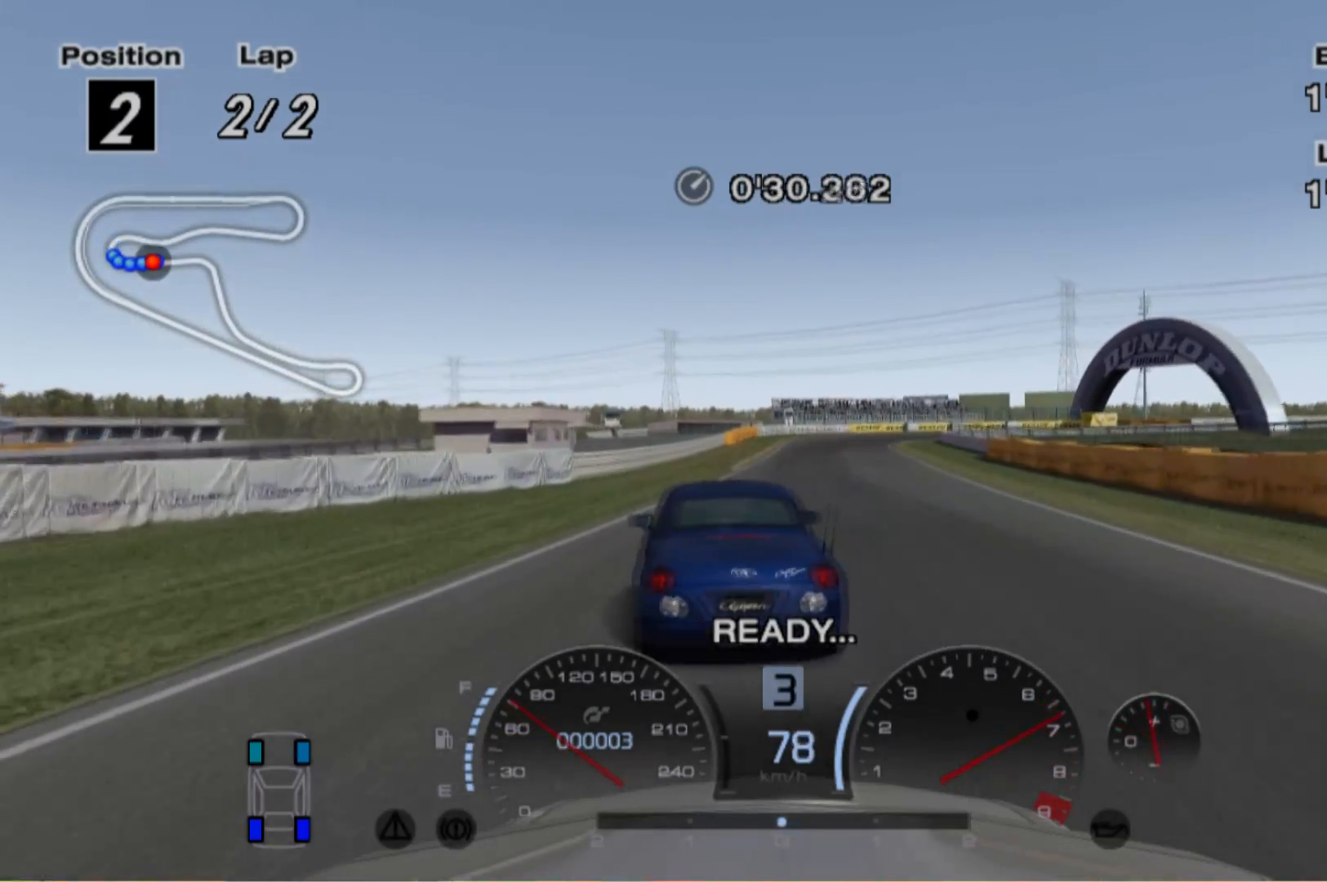
{"dt_ms": 500, "buttons": ["R2"], "left_stick": "center", "events": [[20, "left_stick", "center"]]}
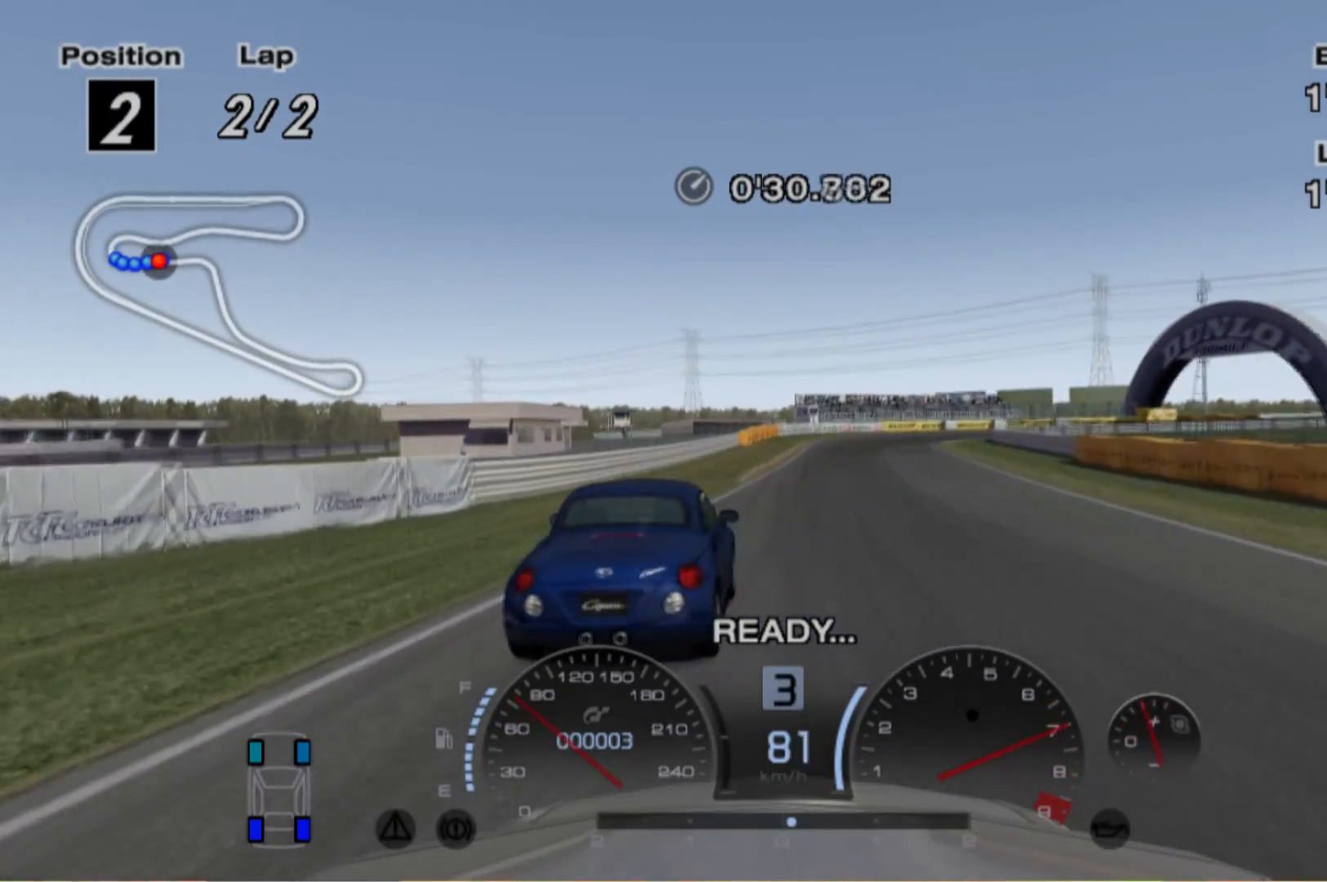
{"dt_ms": 500, "buttons": ["R2"], "left_stick": "center", "events": [[360, "left_stick", "right"], [480, "left_stick", "center"]]}
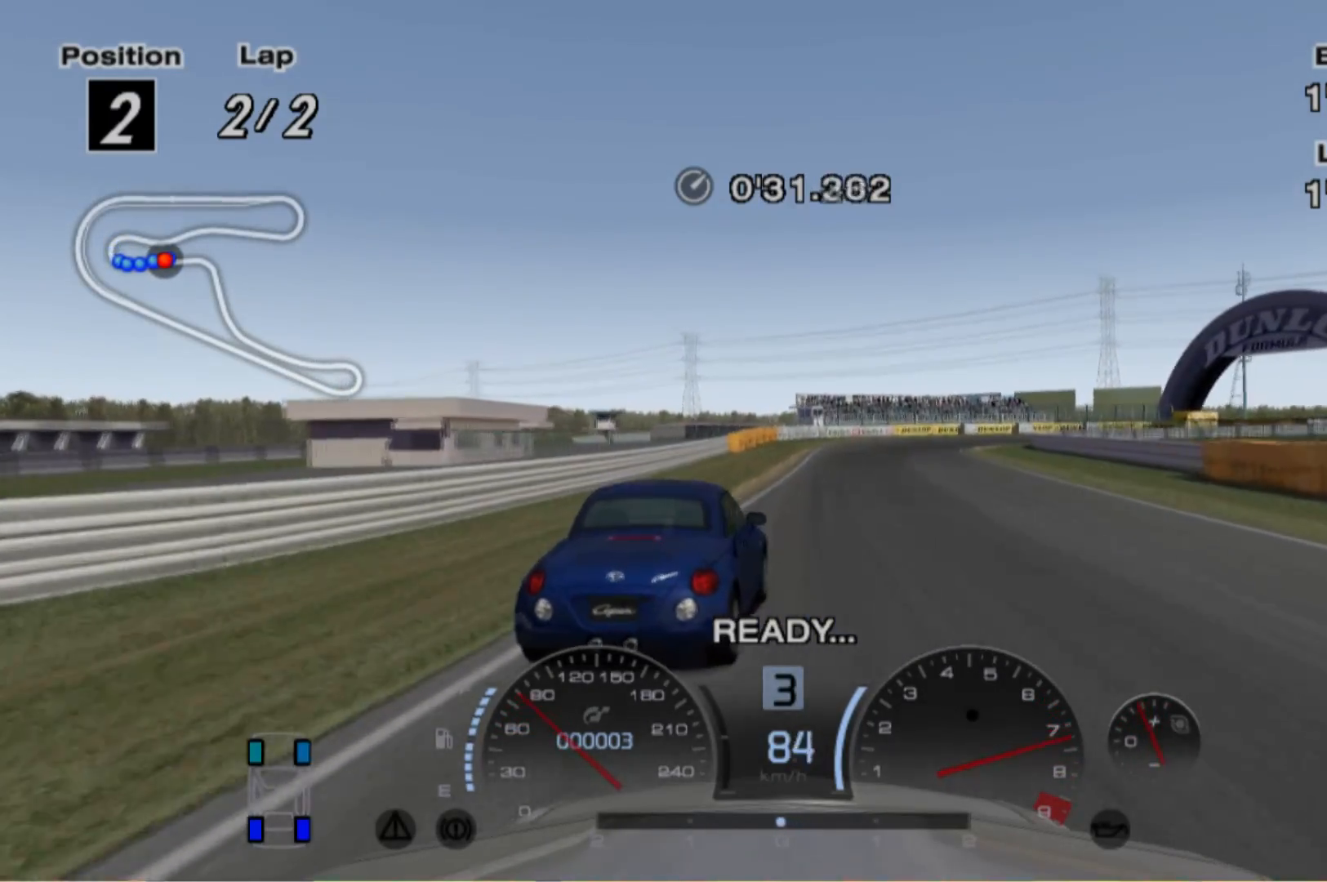
{"dt_ms": 500, "buttons": ["R2"], "left_stick": "center", "events": []}
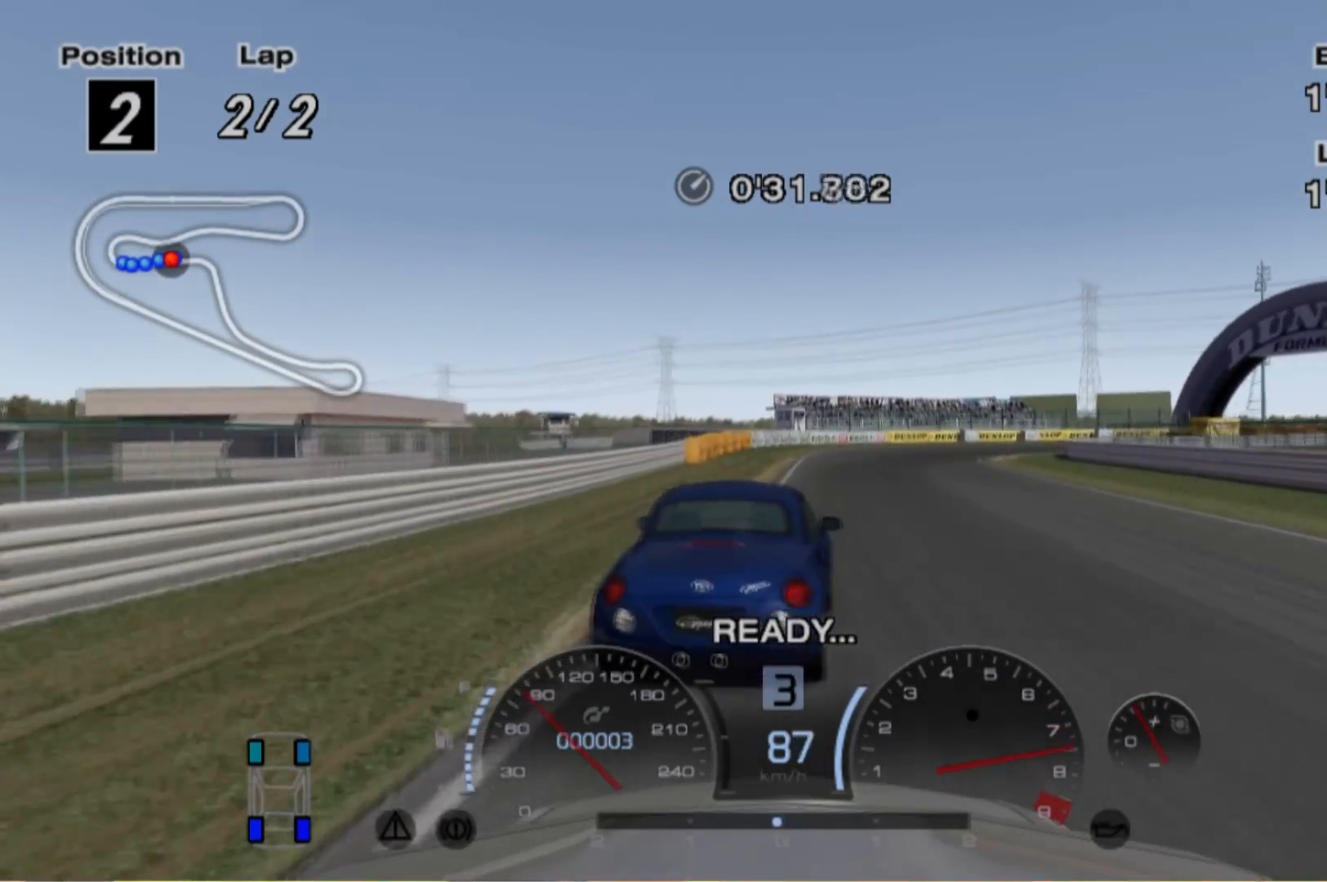
{"dt_ms": 500, "buttons": ["R2"], "left_stick": "center", "events": [[300, "left_stick", "right"], [500, "left_stick", "center"]]}
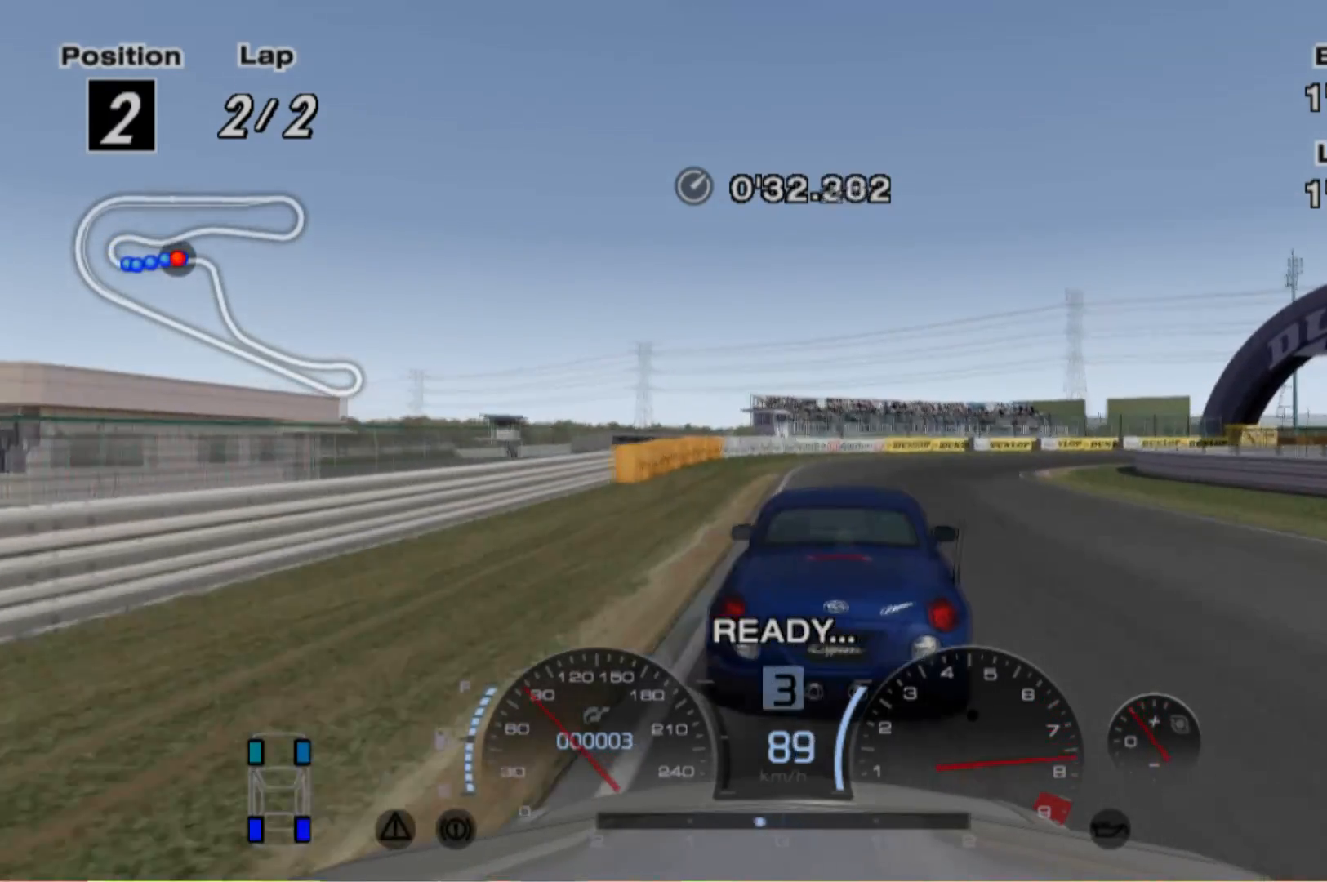
{"dt_ms": 500, "buttons": ["R2"], "left_stick": "right", "events": [[500, "left_stick", "right"]]}
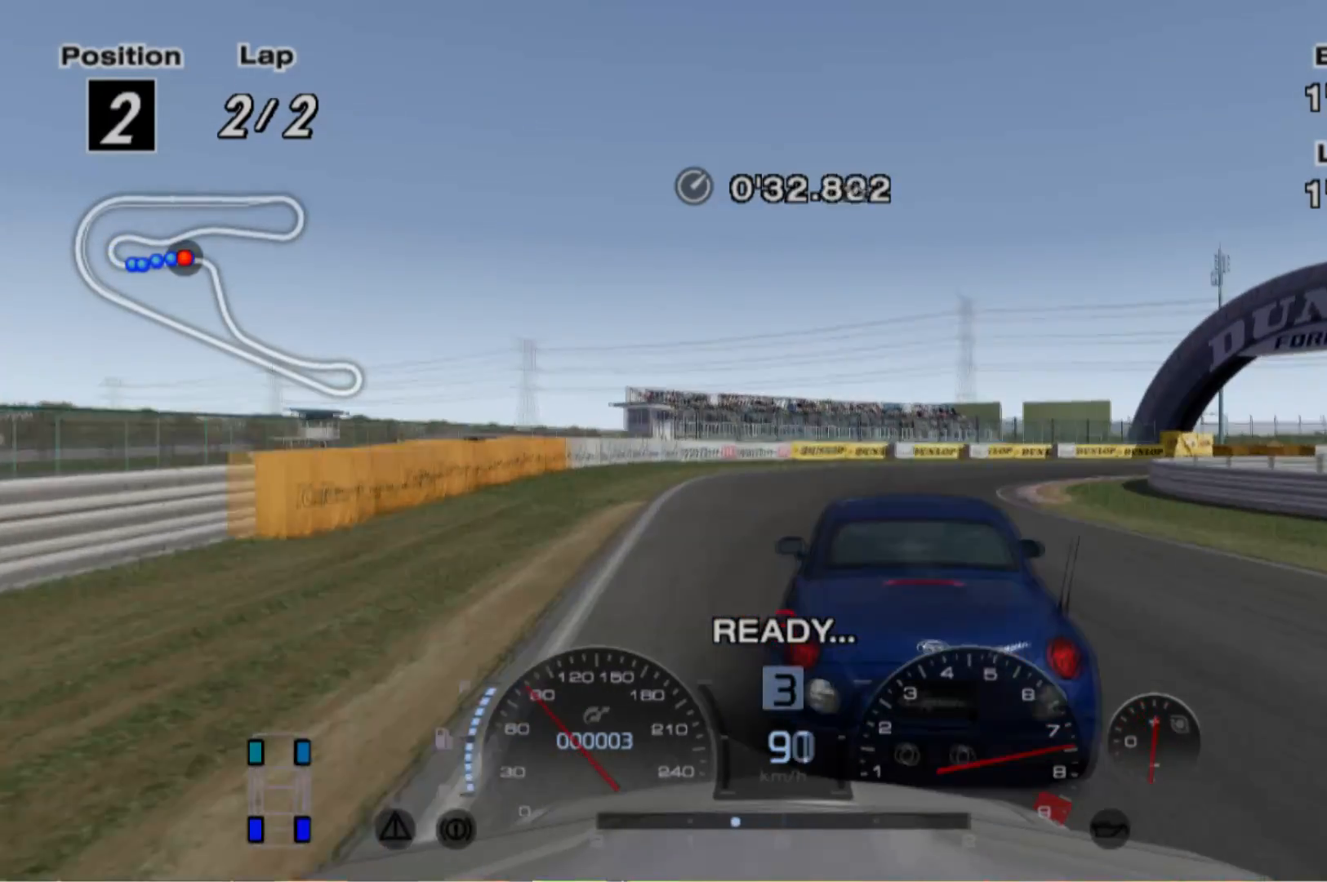
{"dt_ms": 500, "buttons": ["R2"], "left_stick": "right", "events": [[100, "R2", "up"], [460, "R2", "down"]]}
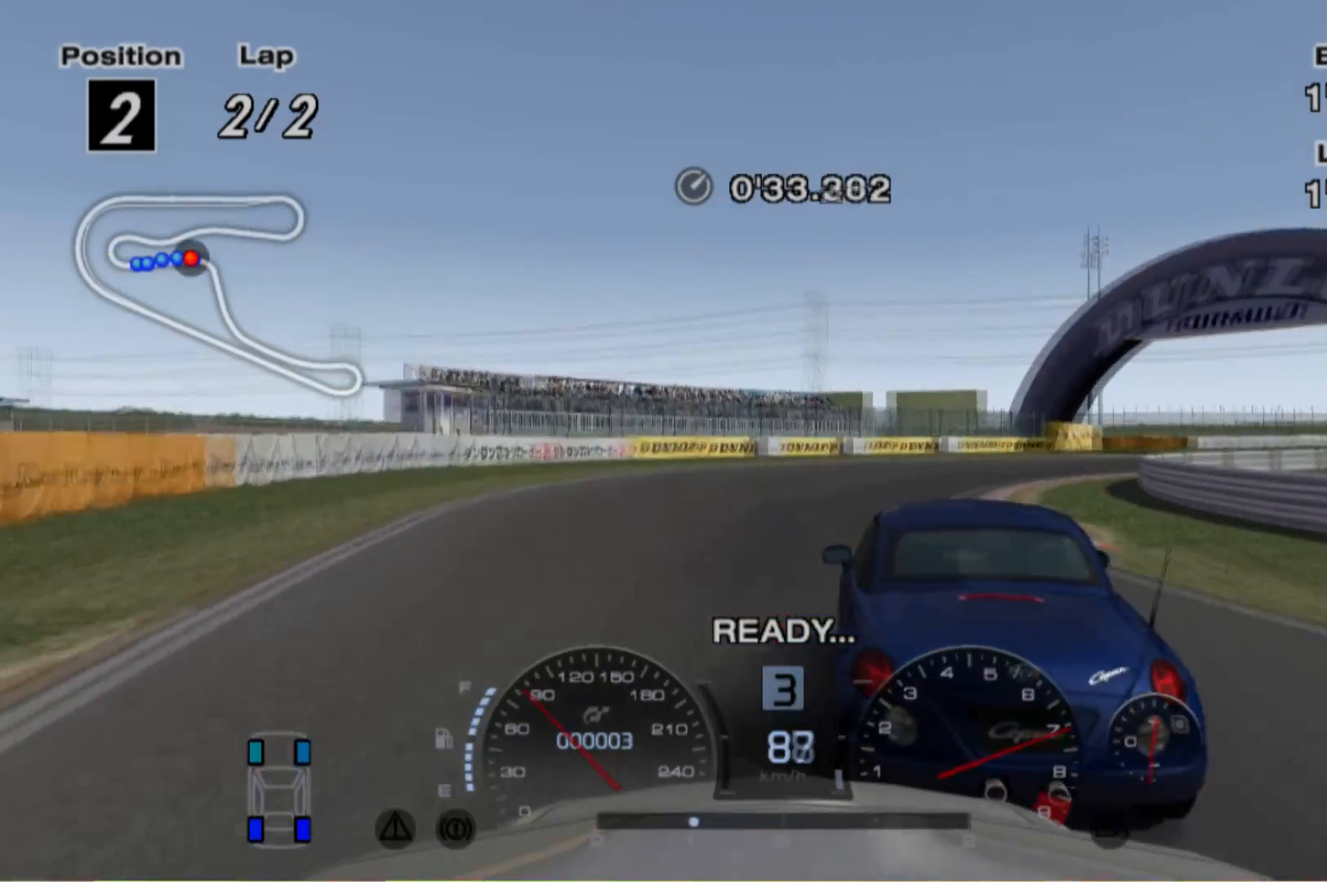
{"dt_ms": 500, "buttons": ["R2"], "left_stick": "right", "events": [[280, "left_stick", "center"], [440, "left_stick", "right"]]}
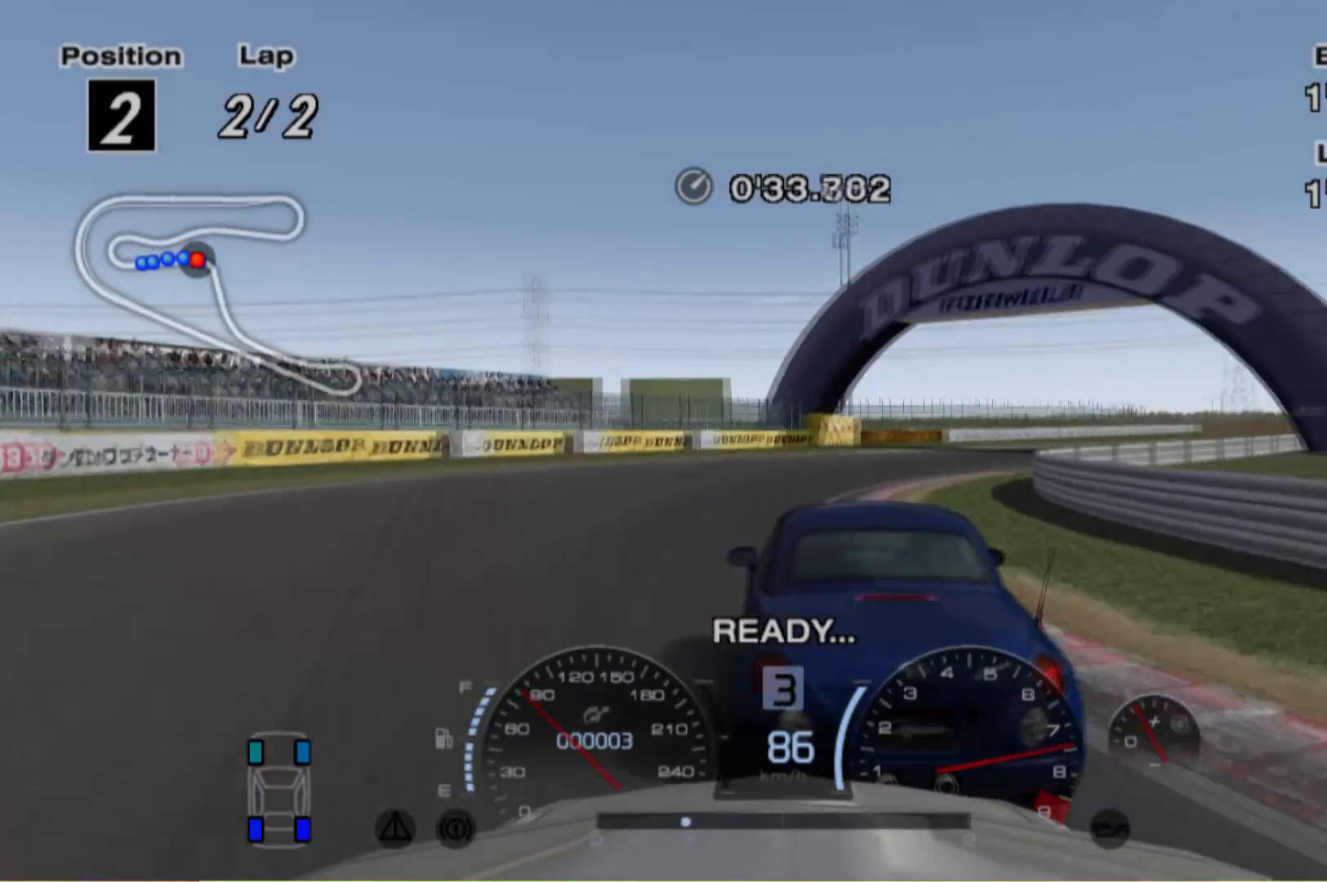
{"dt_ms": 500, "buttons": ["R2"], "left_stick": "right", "events": []}
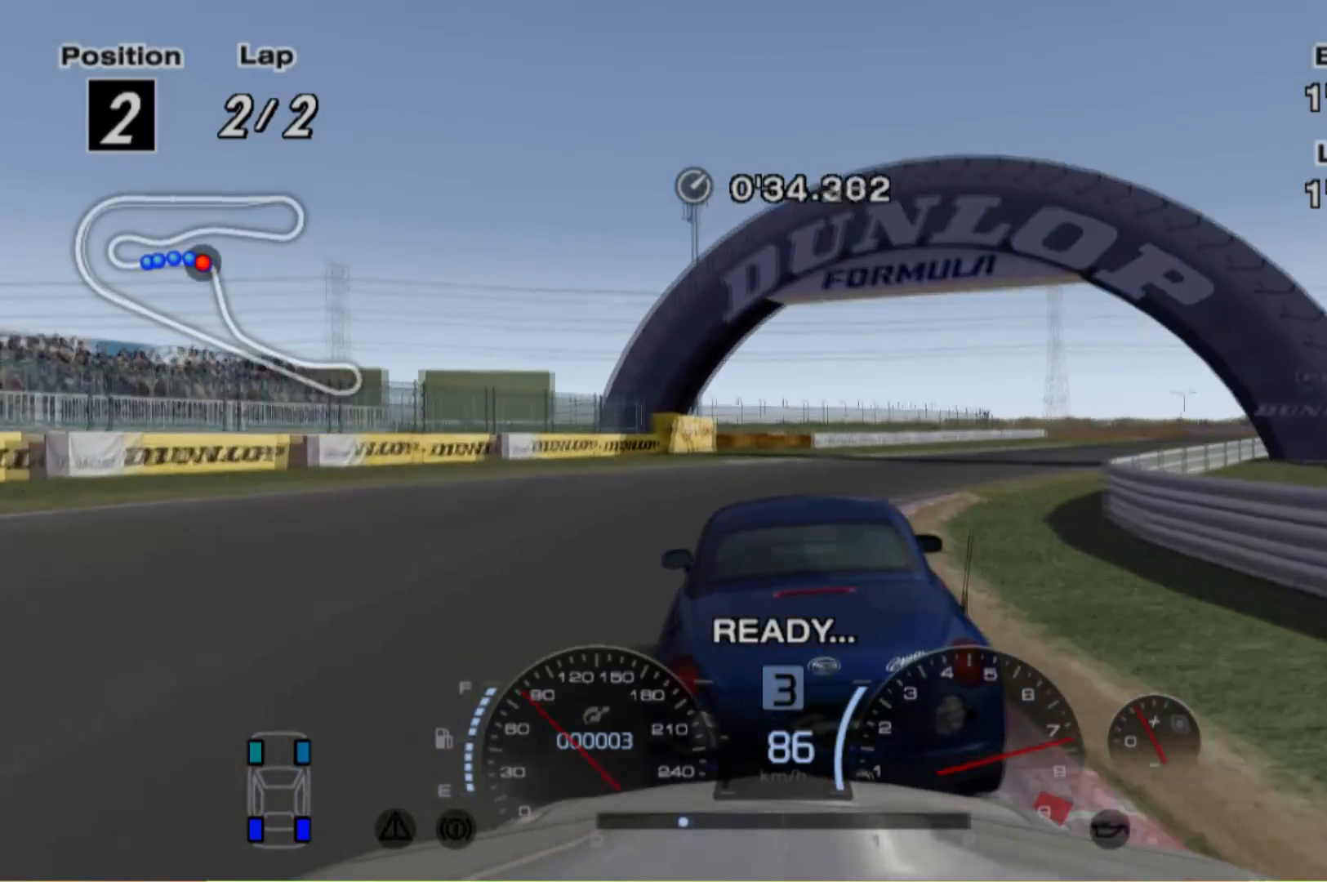
{"dt_ms": 500, "buttons": ["R2"], "left_stick": "right", "events": []}